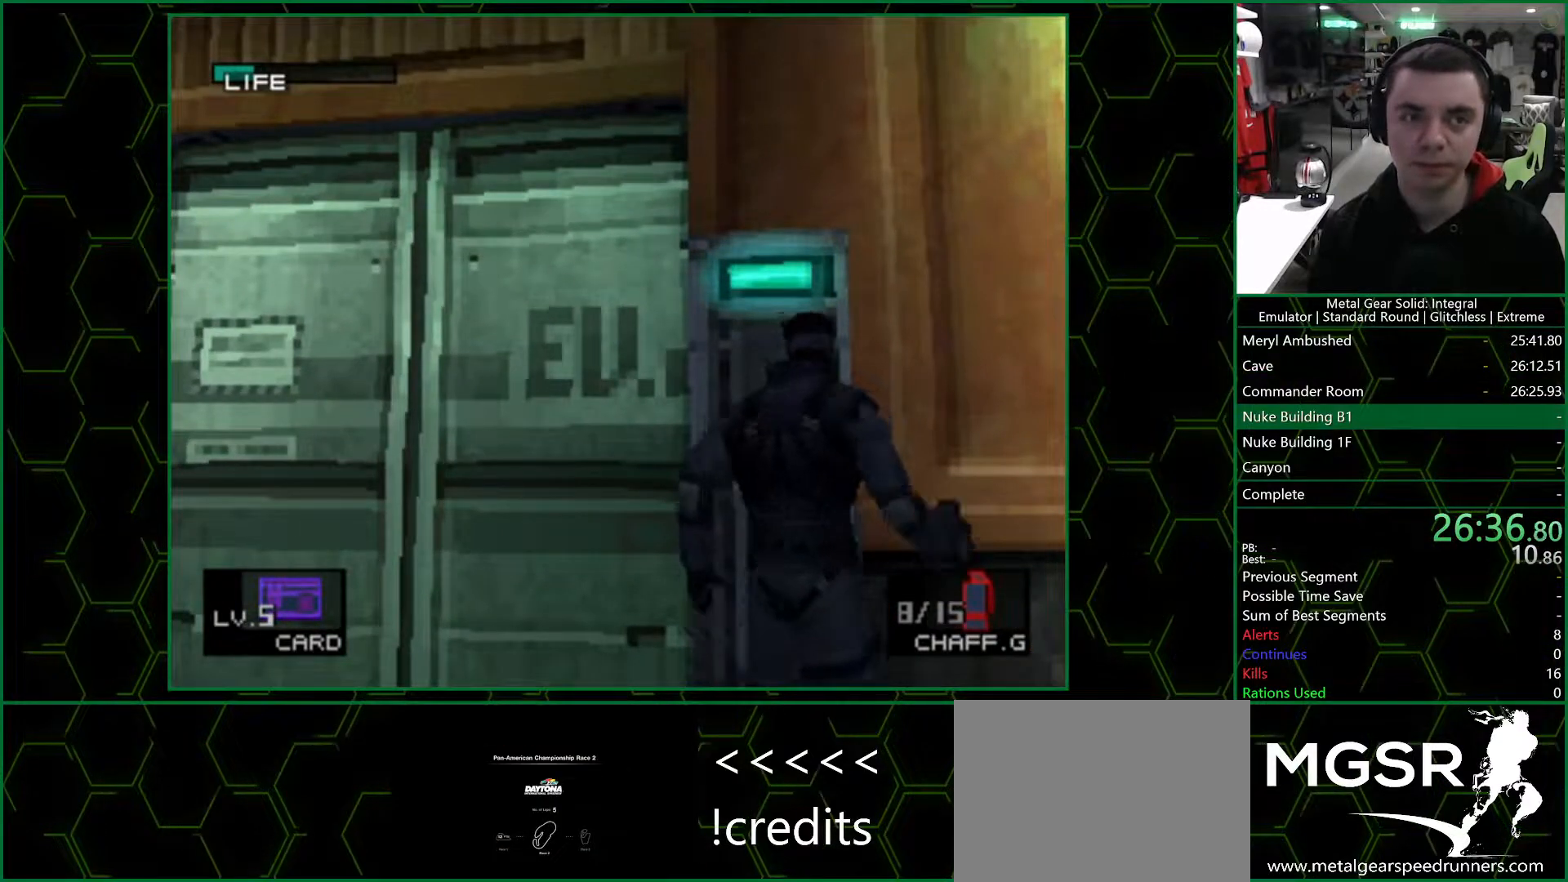
Gameplay with a controller (PlayStation layout); each line is a JSON object with the inputs held at the frame after it (dt_ms = milliseconds from this image to that frame). "button_events" lists button changes between this image and that frame as [ms after this image, input, new state], when the widget could be followed in between (sticks are given only as held states). Not read: L1 L2 R1 R2.
{"dt_ms": 500, "buttons": [], "left_stick": "up-left", "right_stick": "center", "button_events": [[33, "CIRCLE", "up"], [67, "CIRCLE", "down"], [133, "CIRCLE", "up"], [167, "CIRCLE", "down"], [233, "CIRCLE", "up"]]}
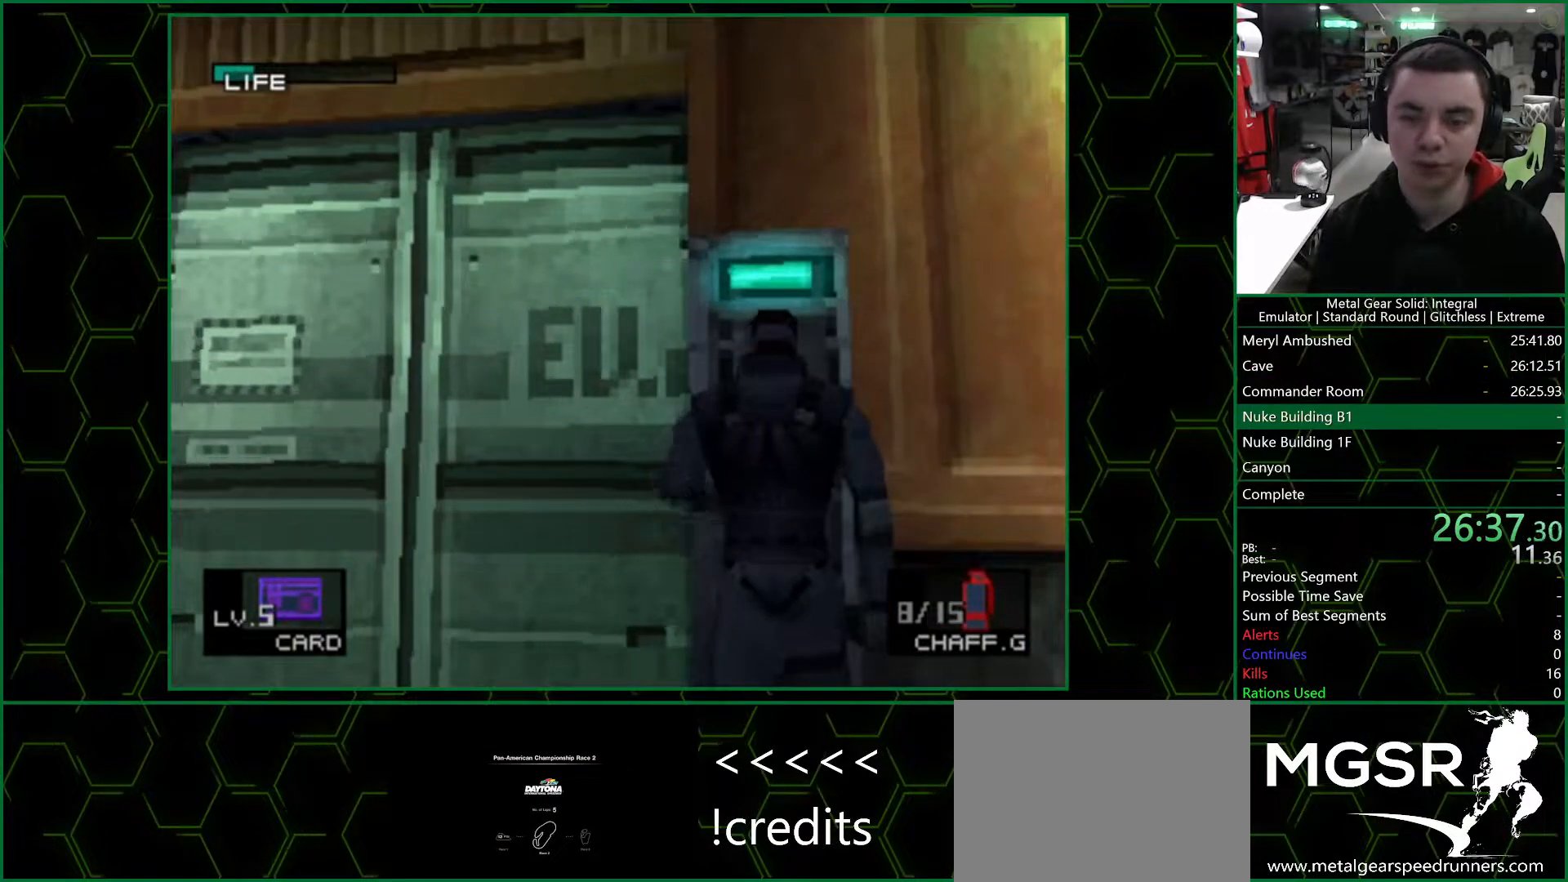
{"dt_ms": 500, "buttons": [], "left_stick": "up-left", "right_stick": "center", "button_events": []}
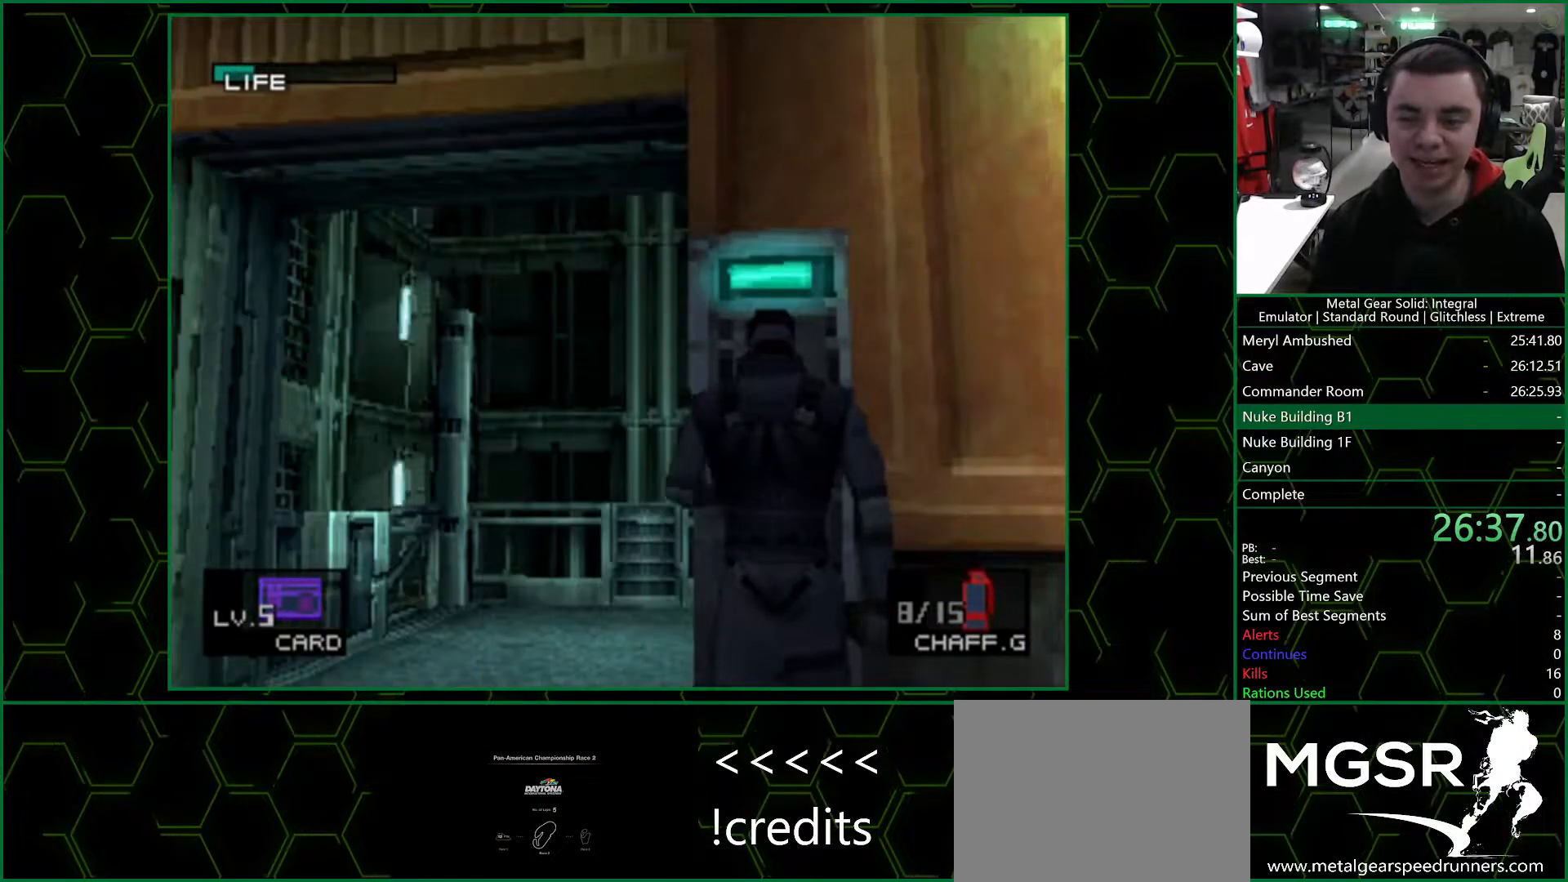
{"dt_ms": 500, "buttons": [], "left_stick": "up-left", "right_stick": "center", "button_events": []}
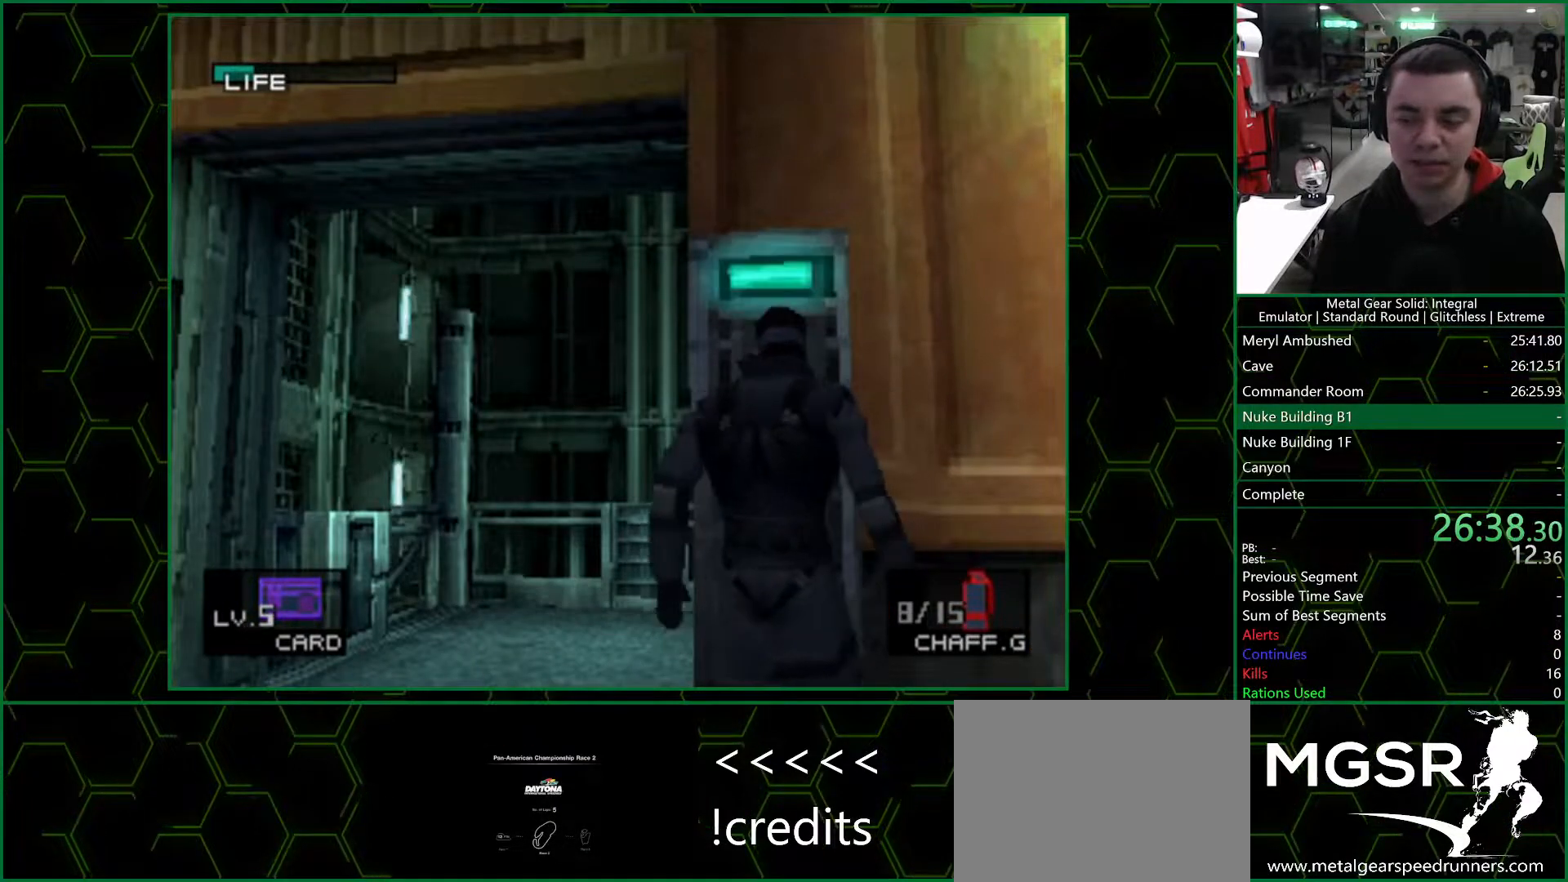
{"dt_ms": 500, "buttons": [], "left_stick": "up-left", "right_stick": "center", "button_events": []}
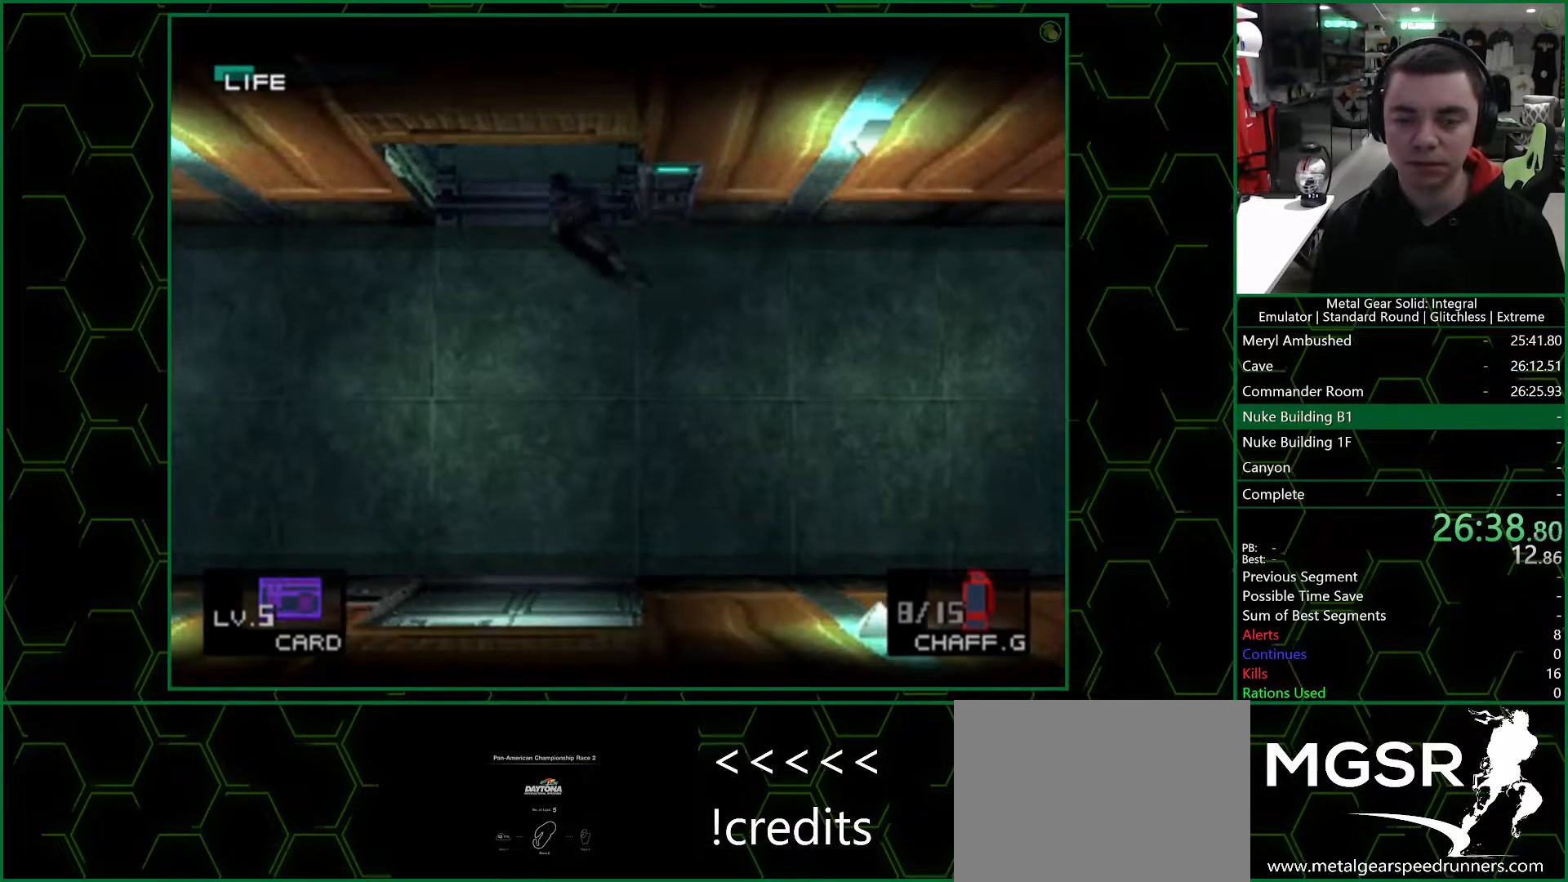
{"dt_ms": 1000, "buttons": ["DPAD_UP"], "left_stick": "center", "right_stick": "center", "button_events": [[983, "DPAD_UP", "down"]]}
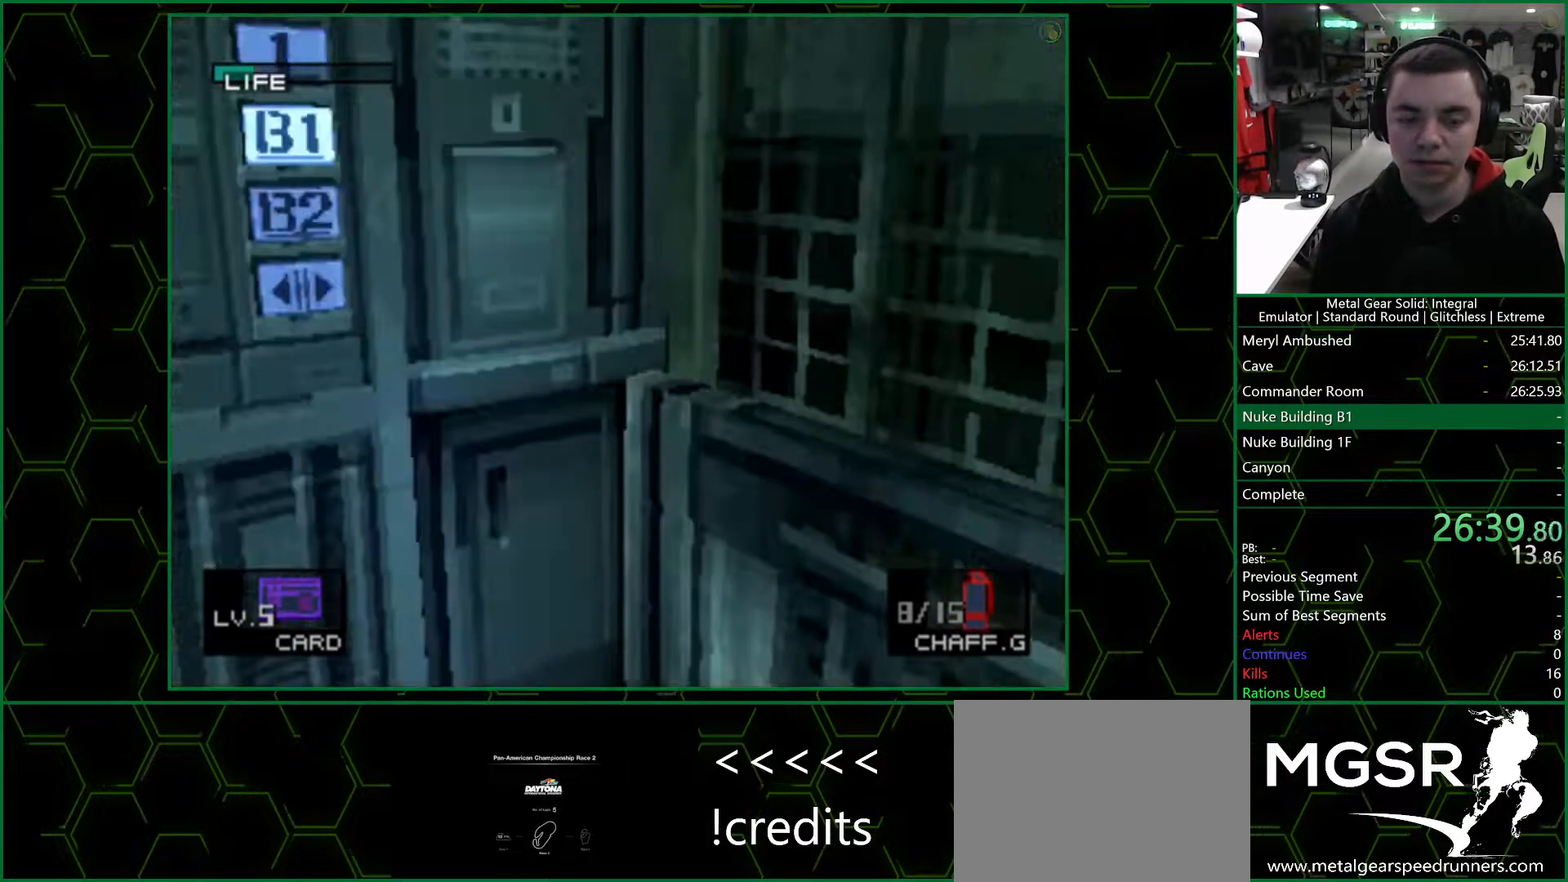
{"dt_ms": 500, "buttons": [], "left_stick": "center", "right_stick": "center", "button_events": [[67, "CIRCLE", "down"], [67, "DPAD_UP", "up"], [133, "CIRCLE", "up"], [250, "CIRCLE", "down"], [300, "CIRCLE", "up"], [350, "CIRCLE", "down"], [400, "CIRCLE", "up"]]}
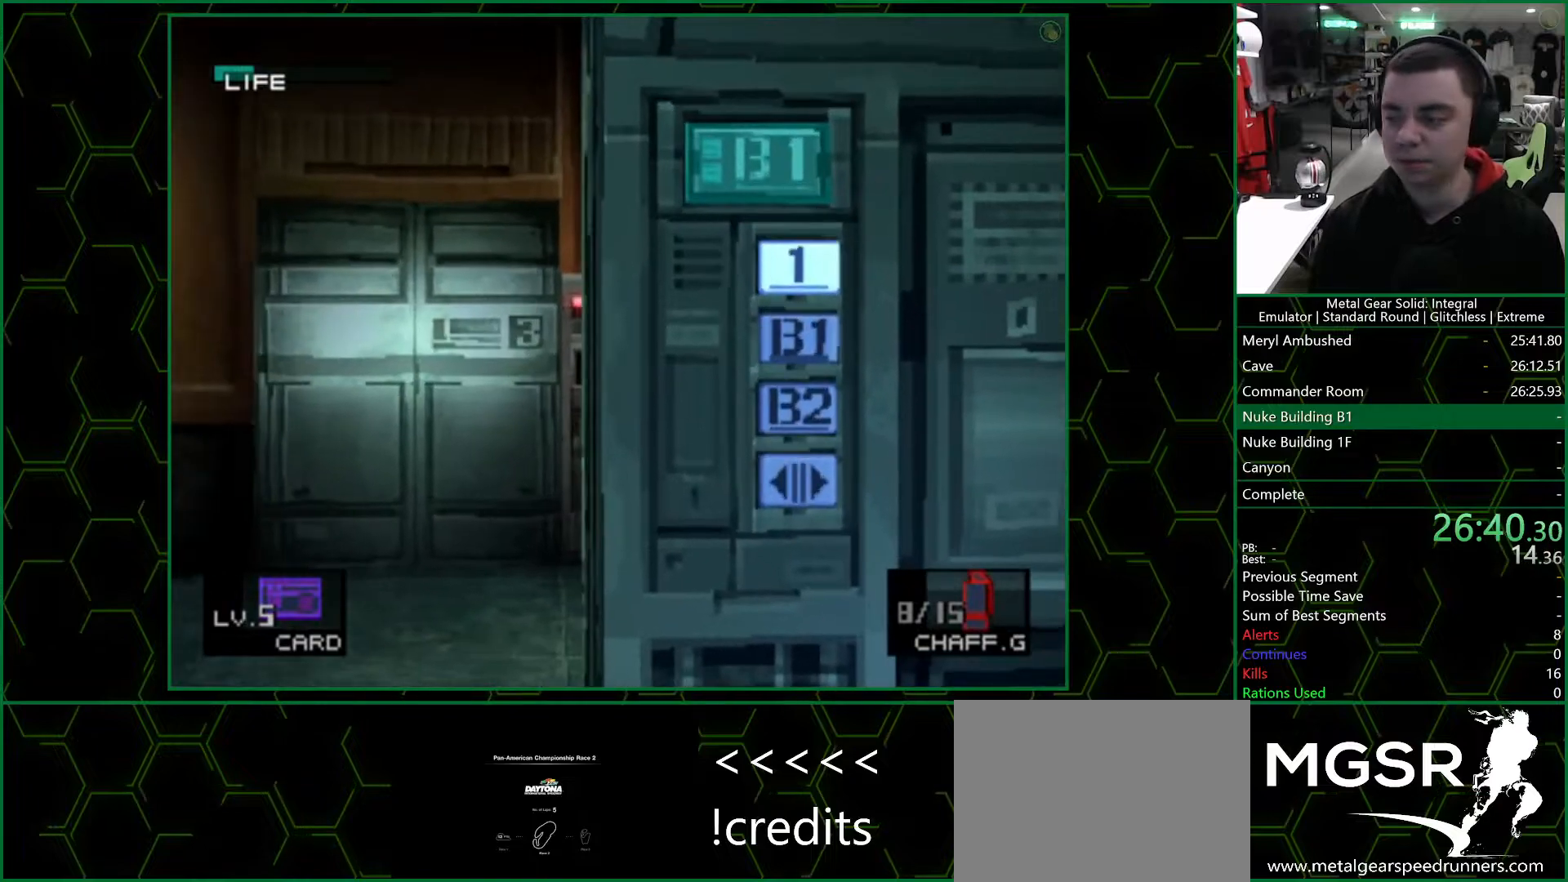
{"dt_ms": 500, "buttons": [], "left_stick": "center", "right_stick": "center", "button_events": []}
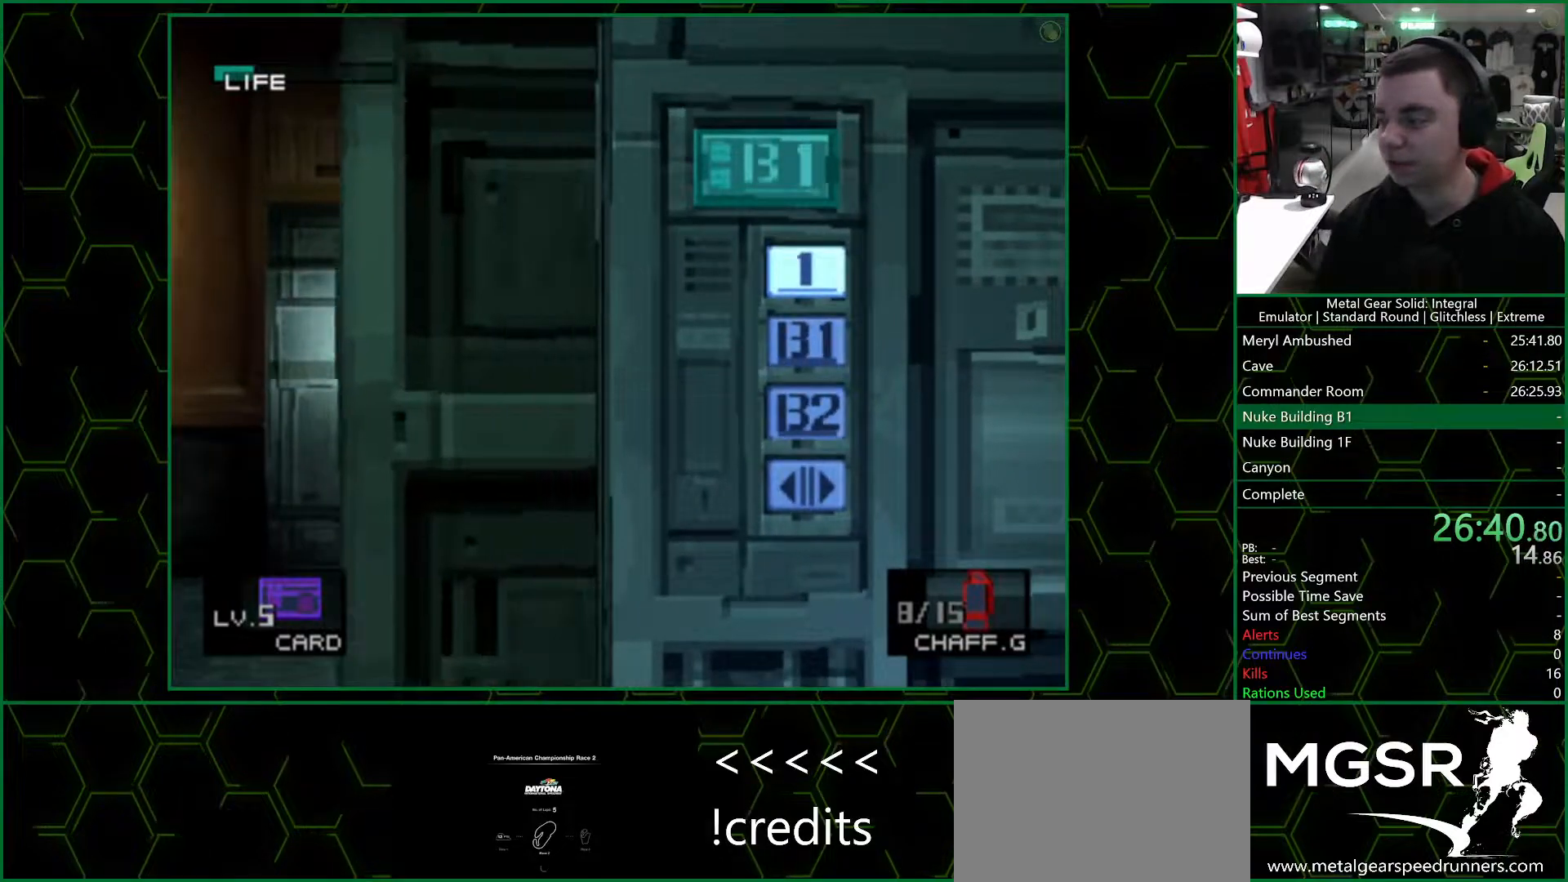
{"dt_ms": 500, "buttons": [], "left_stick": "center", "right_stick": "center", "button_events": []}
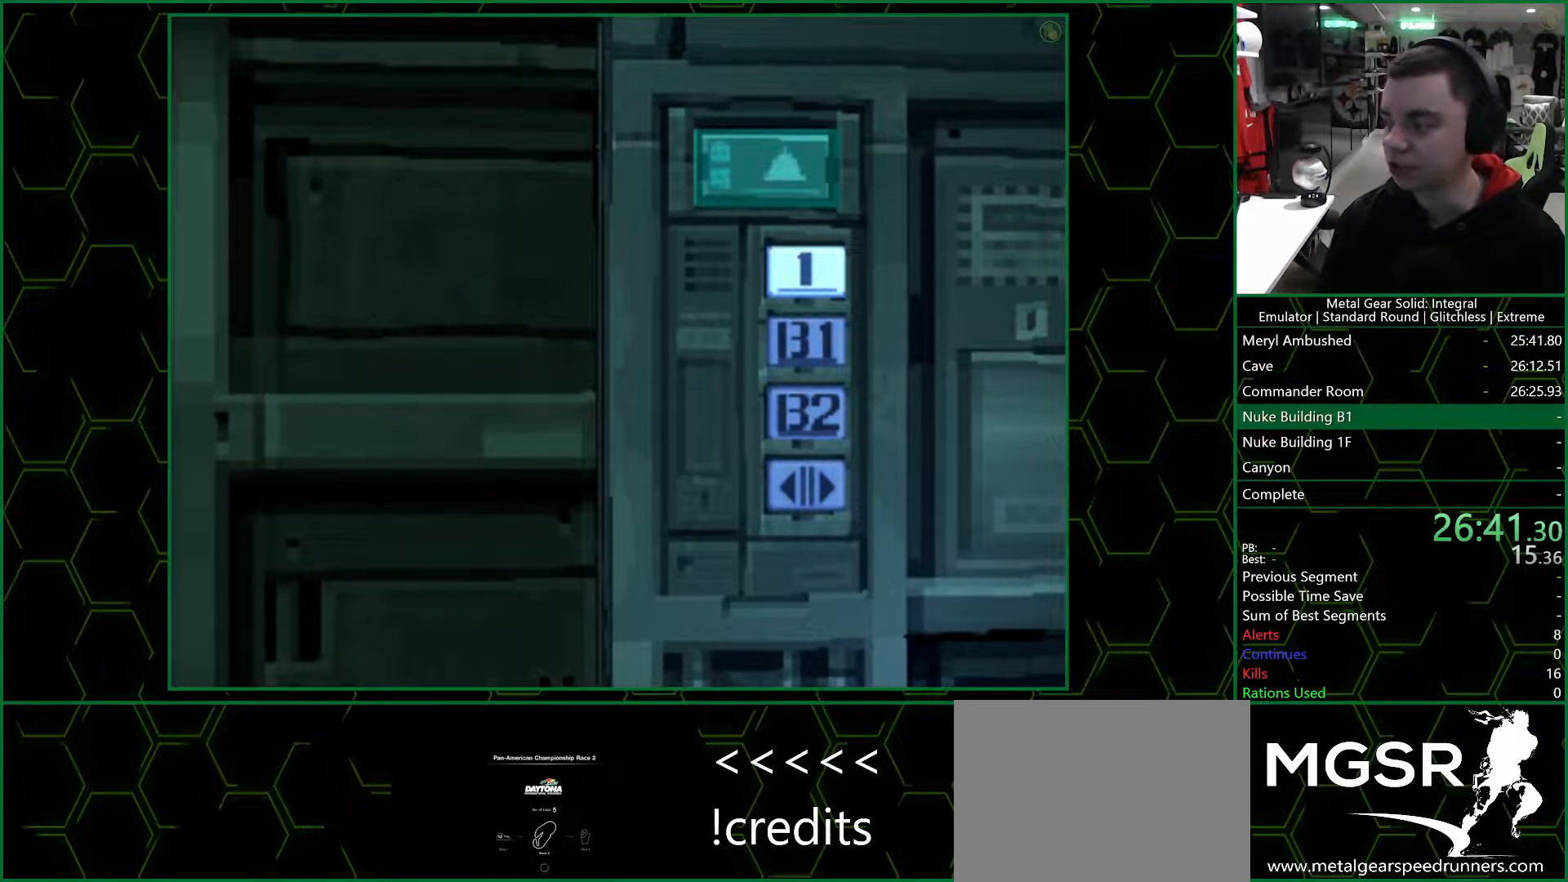
{"dt_ms": 500, "buttons": [], "left_stick": "center", "right_stick": "center", "button_events": []}
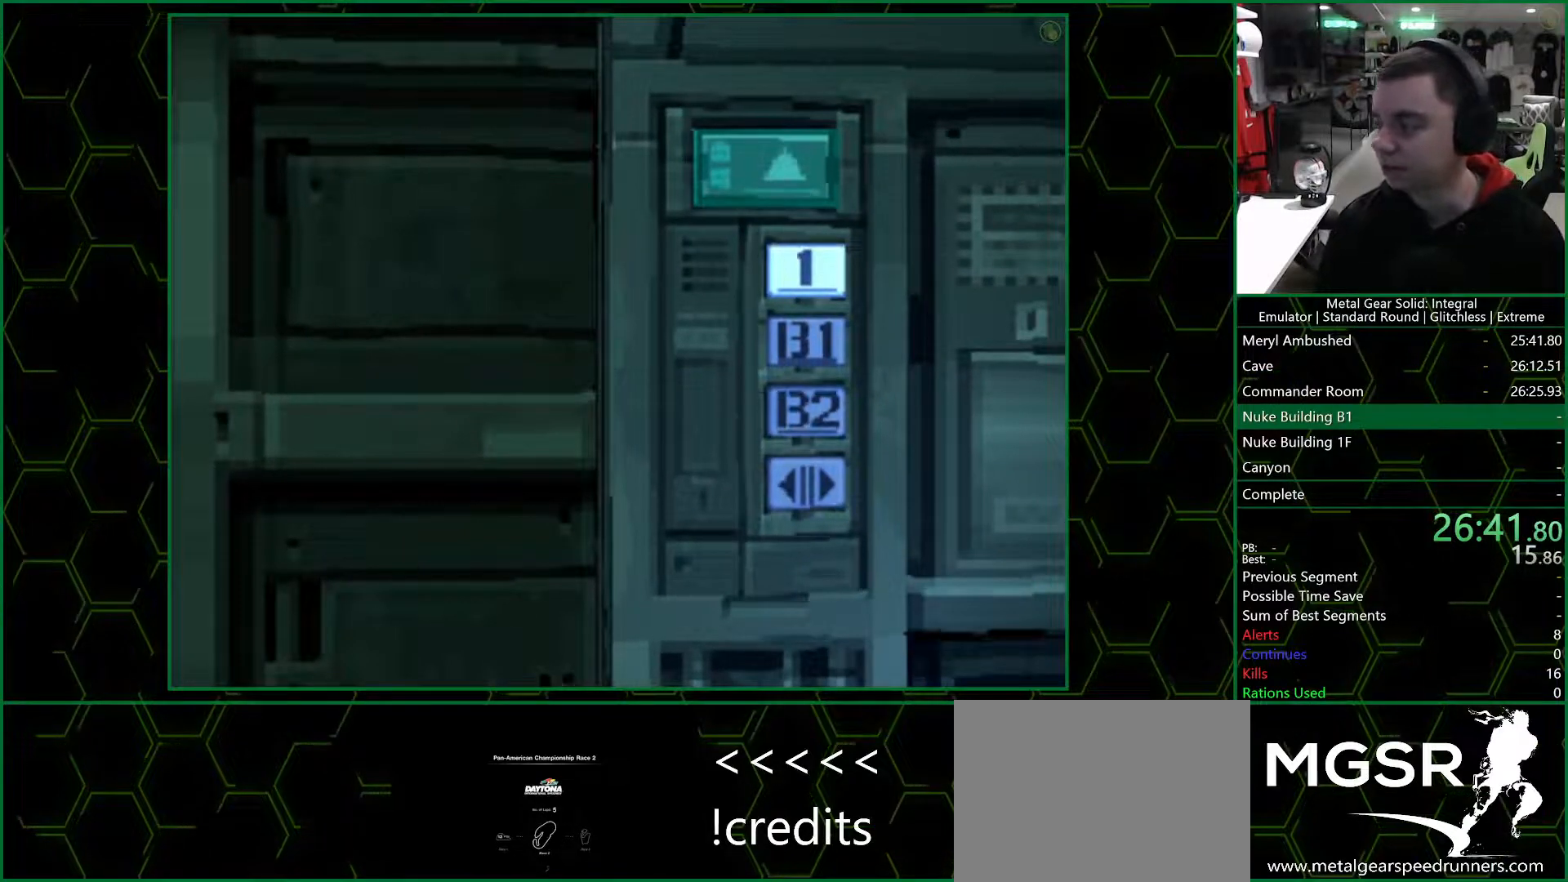
{"dt_ms": 500, "buttons": [], "left_stick": "center", "right_stick": "center", "button_events": []}
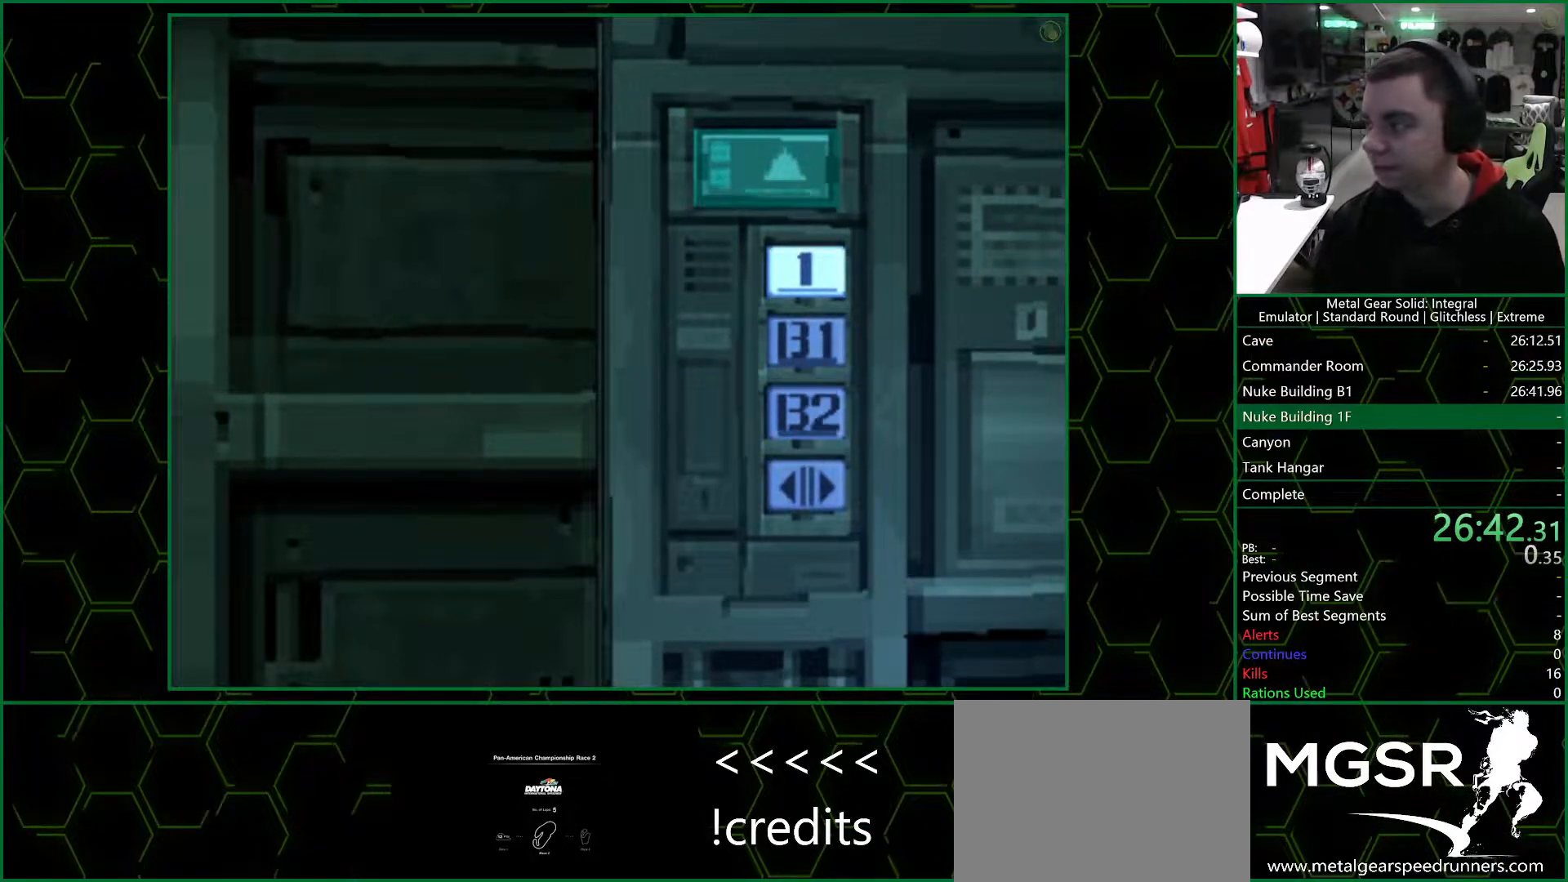
{"dt_ms": 500, "buttons": [], "left_stick": "center", "right_stick": "center", "button_events": []}
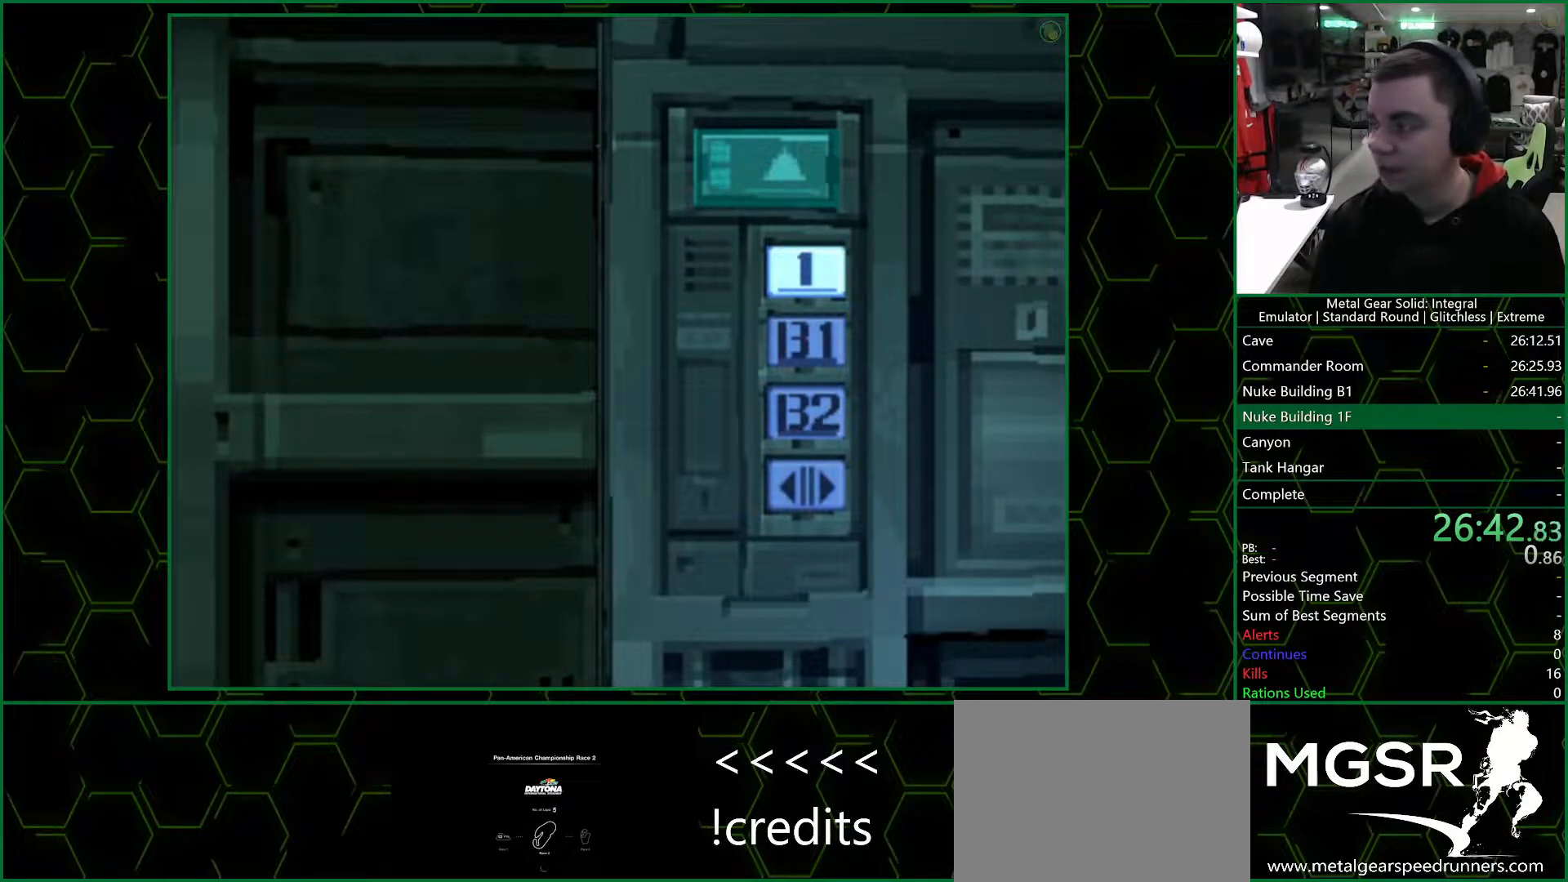
{"dt_ms": 500, "buttons": [], "left_stick": "center", "right_stick": "center", "button_events": []}
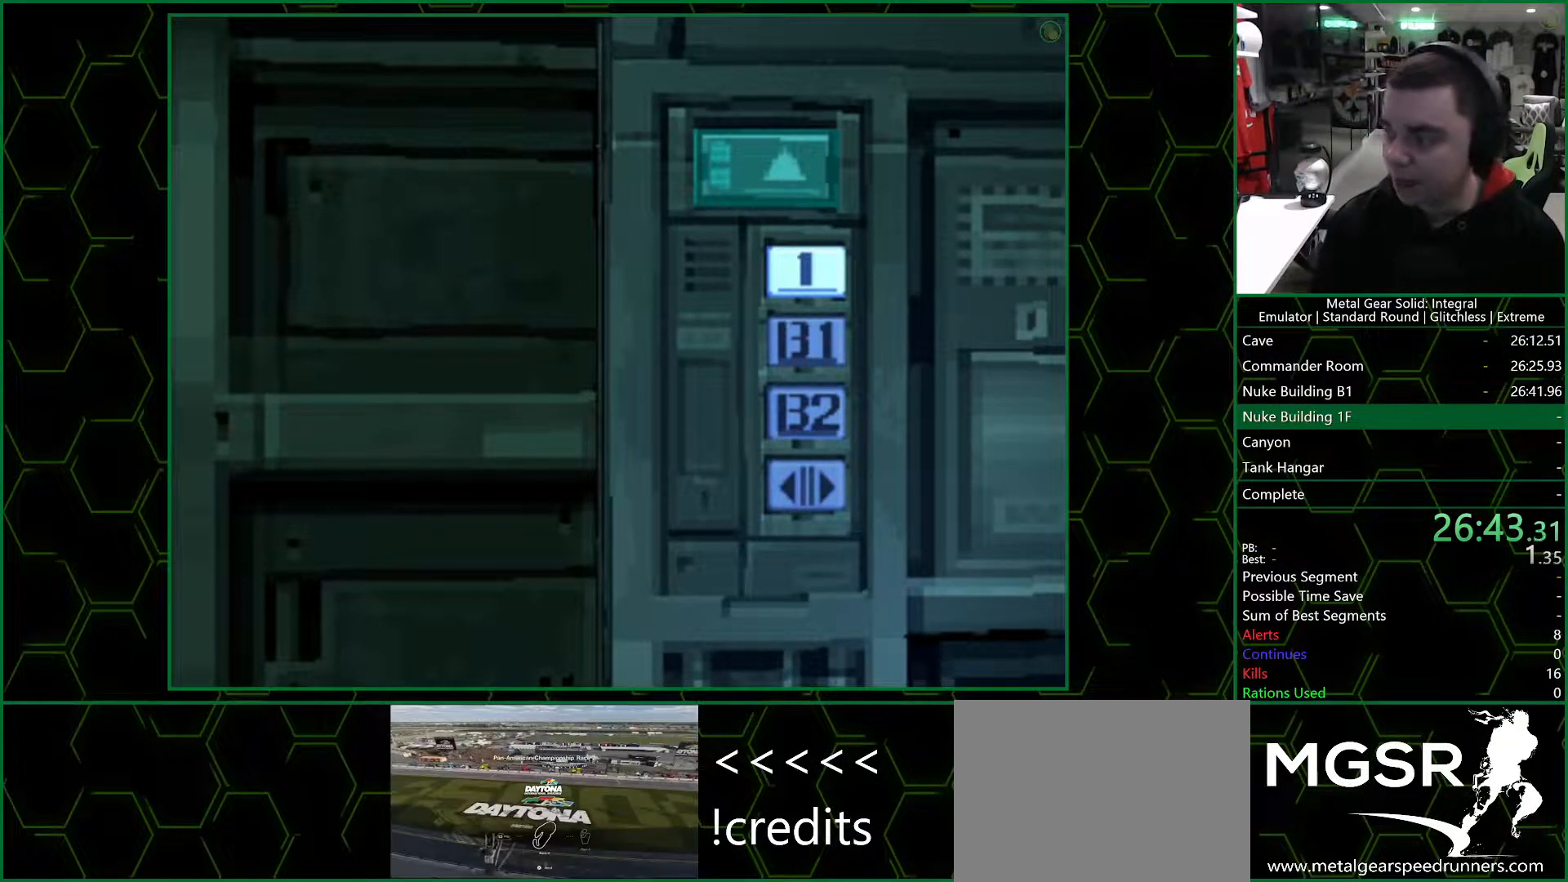
{"dt_ms": 500, "buttons": [], "left_stick": "center", "right_stick": "center", "button_events": []}
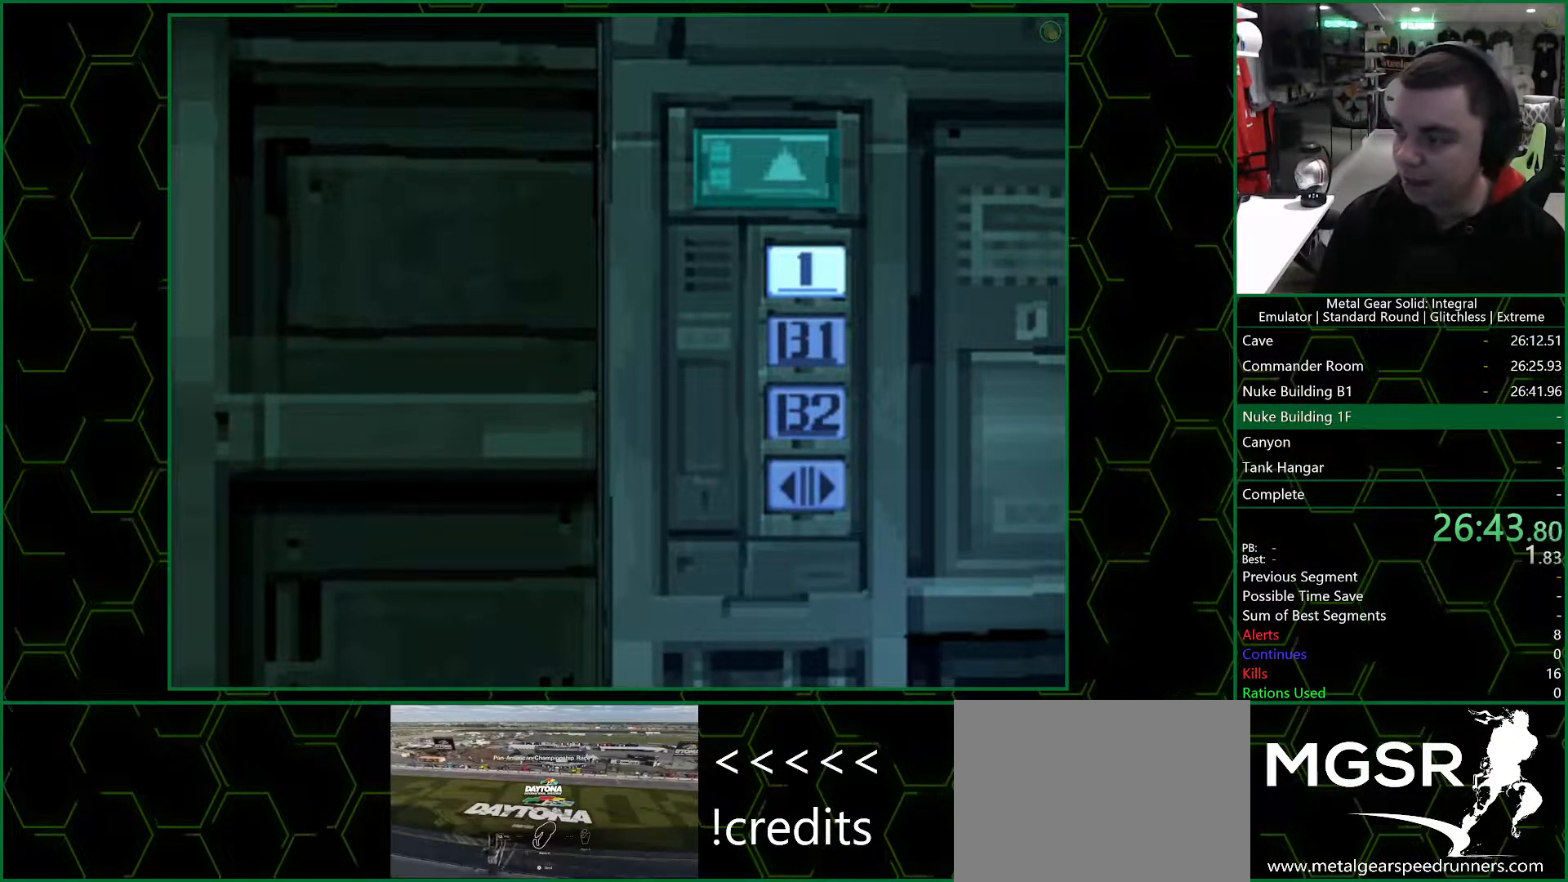
{"dt_ms": 500, "buttons": [], "left_stick": "center", "right_stick": "center", "button_events": []}
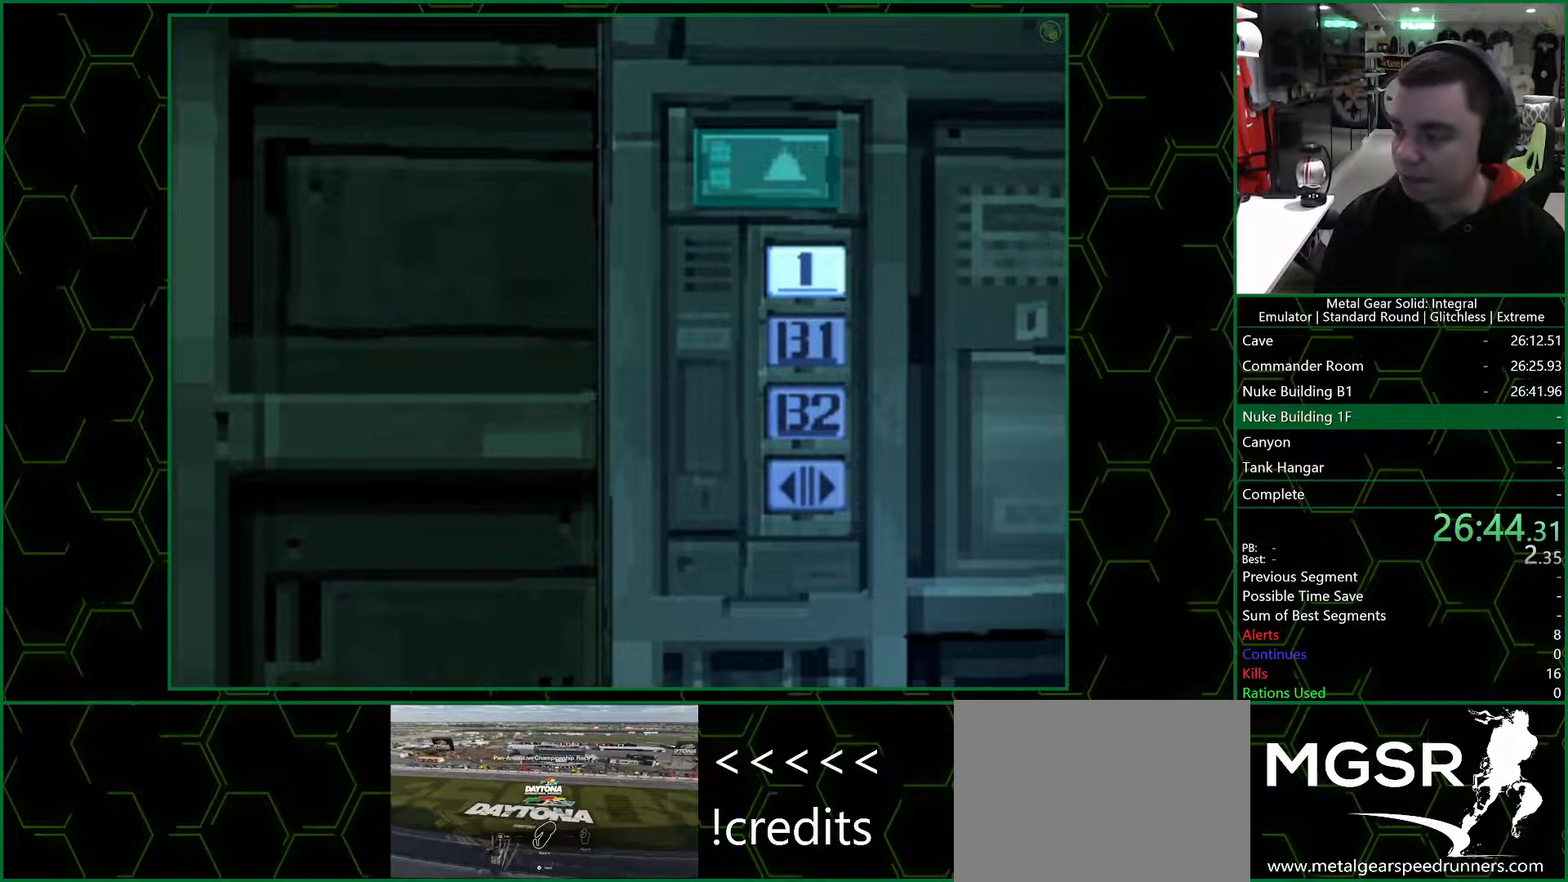
{"dt_ms": 500, "buttons": [], "left_stick": "center", "right_stick": "center", "button_events": []}
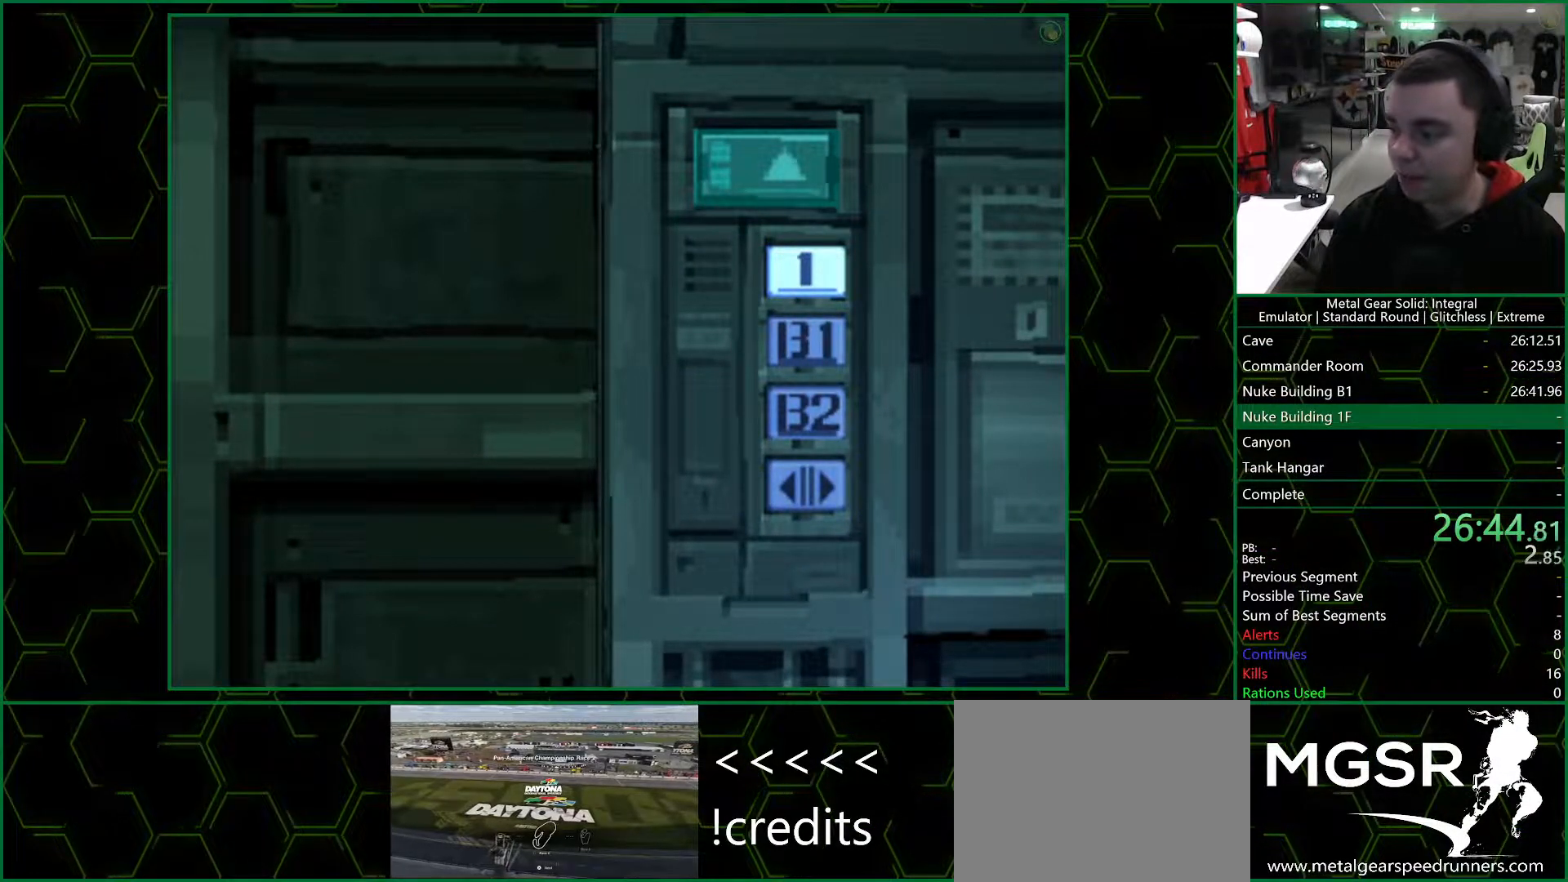
{"dt_ms": 500, "buttons": [], "left_stick": "down", "right_stick": "center", "button_events": []}
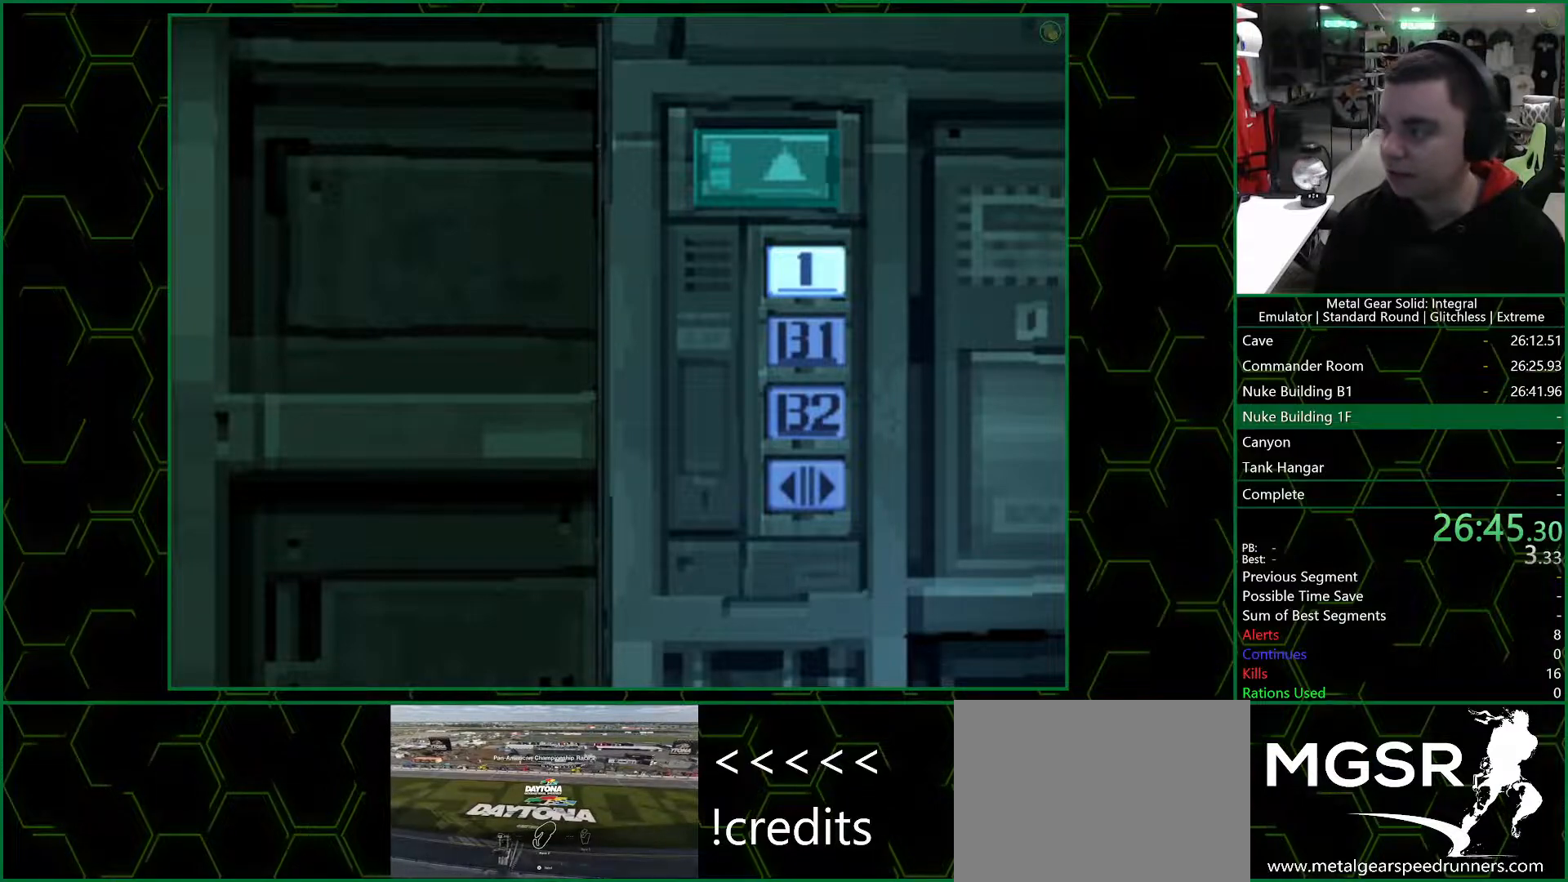
{"dt_ms": 500, "buttons": [], "left_stick": "down", "right_stick": "center", "button_events": []}
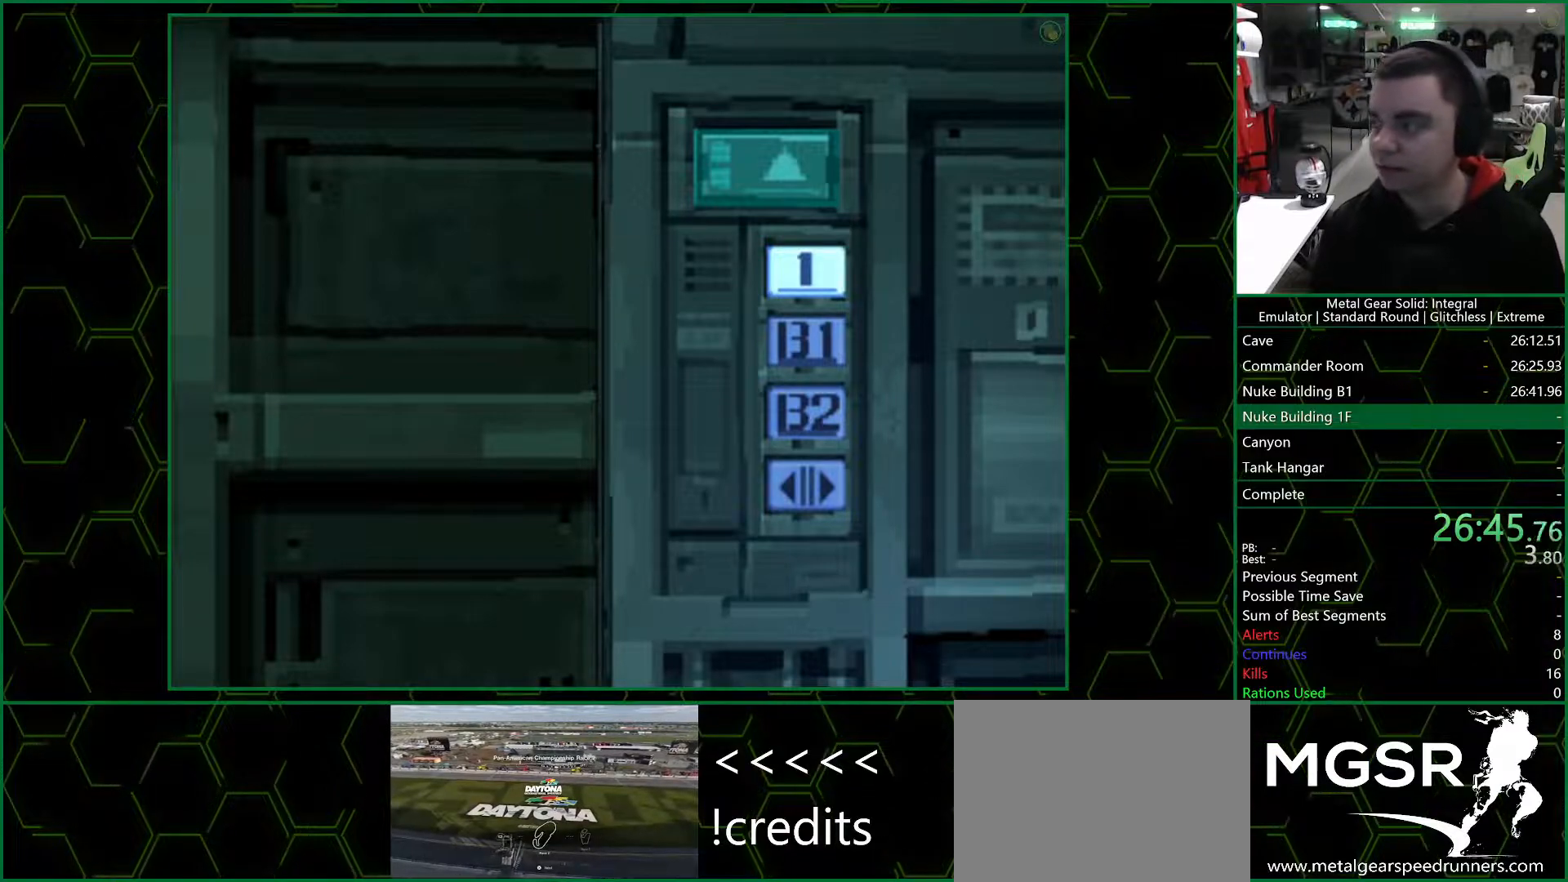
{"dt_ms": 500, "buttons": [], "left_stick": "down", "right_stick": "center", "button_events": []}
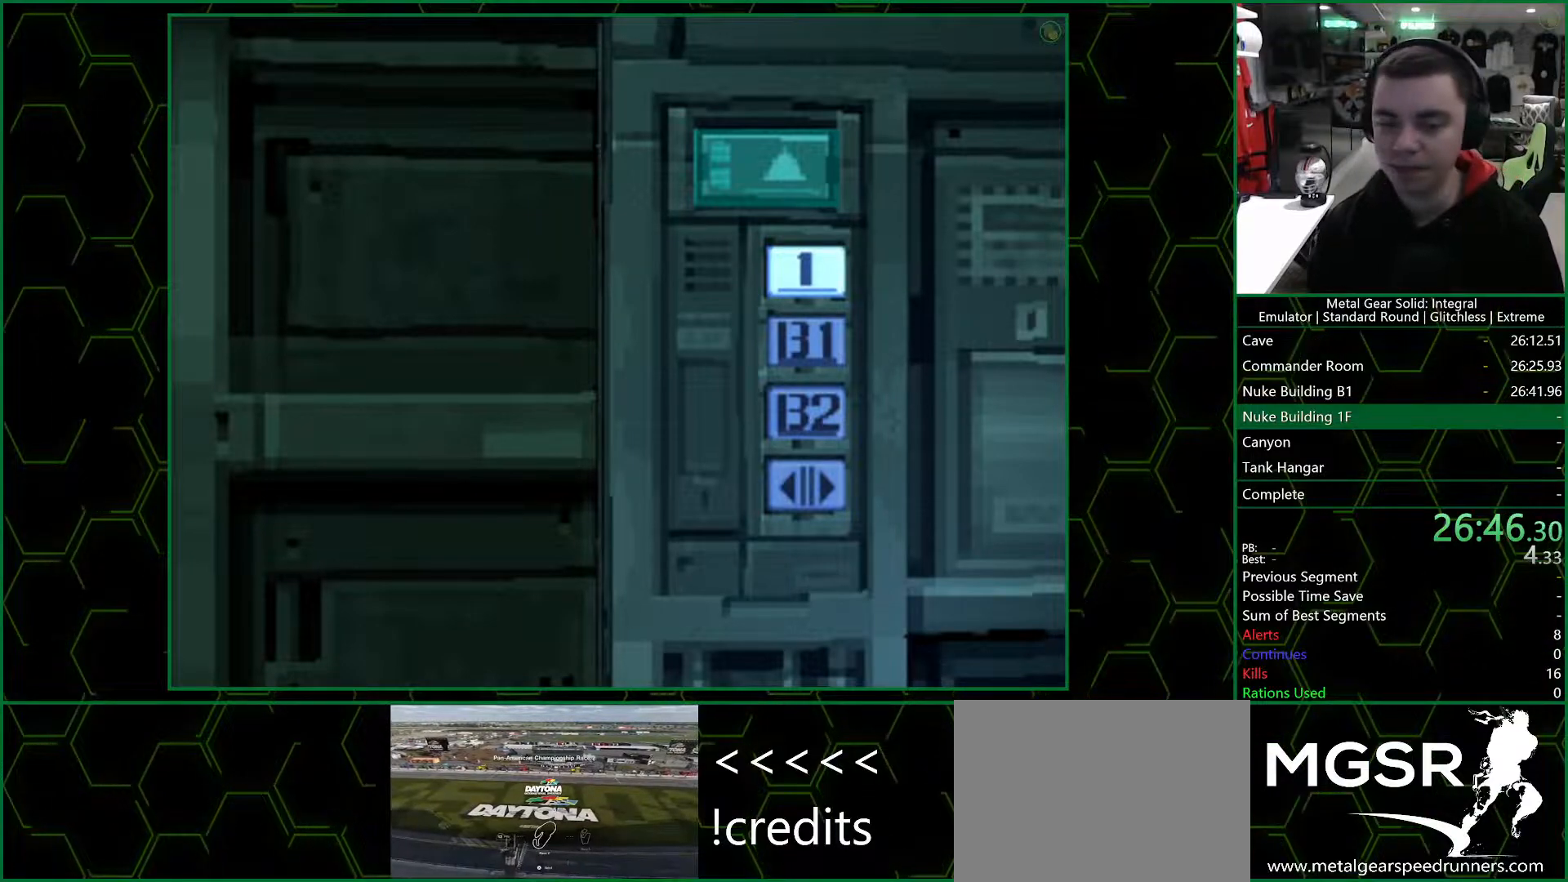
{"dt_ms": 500, "buttons": [], "left_stick": "down", "right_stick": "center", "button_events": []}
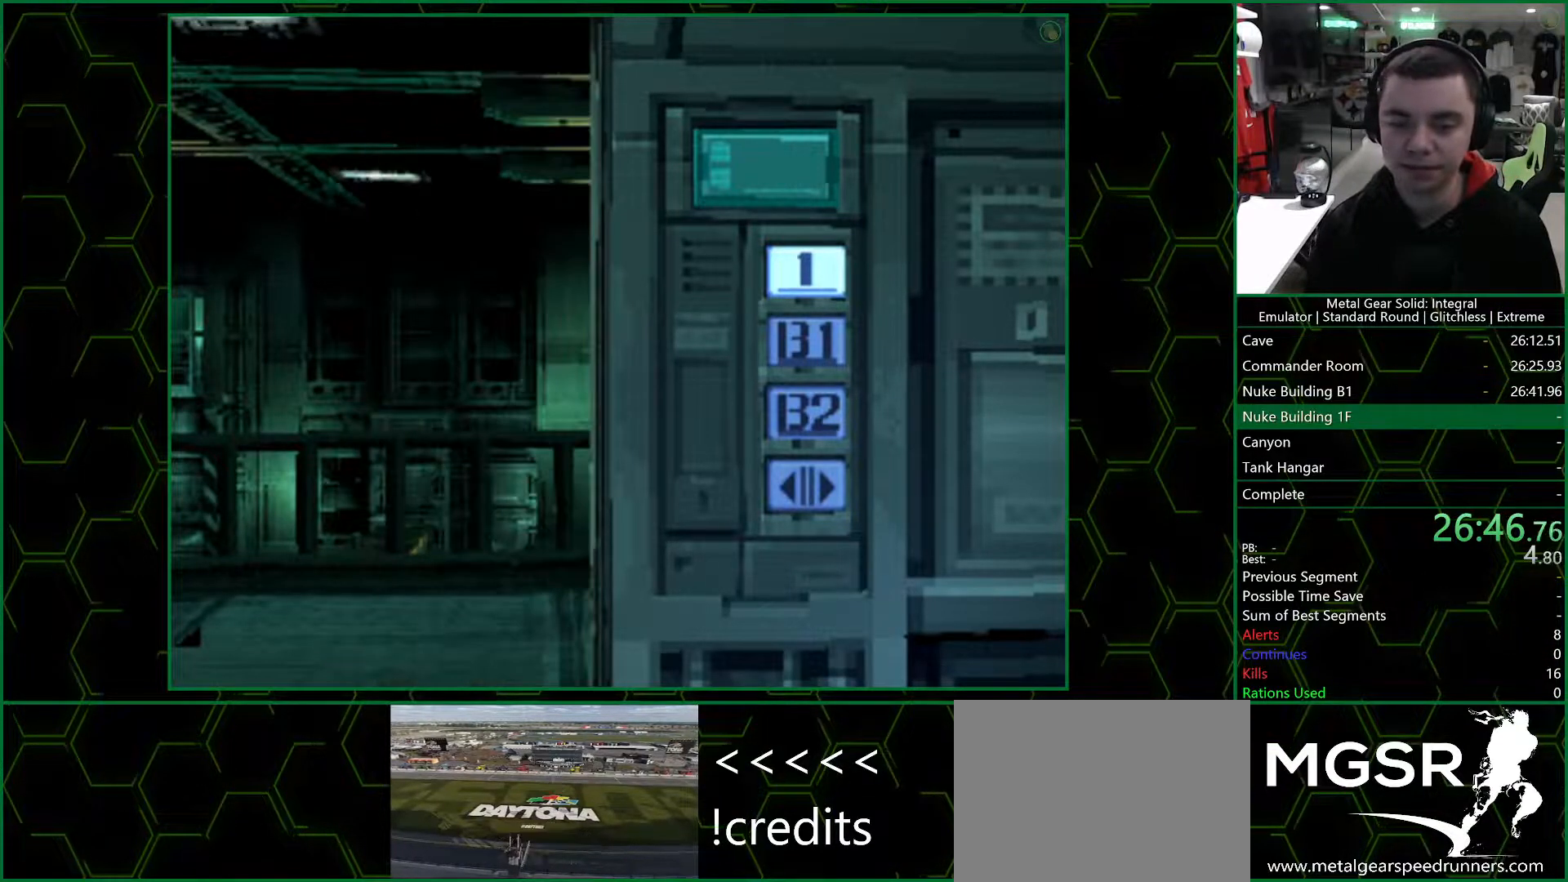
{"dt_ms": 500, "buttons": [], "left_stick": "down", "right_stick": "center", "button_events": []}
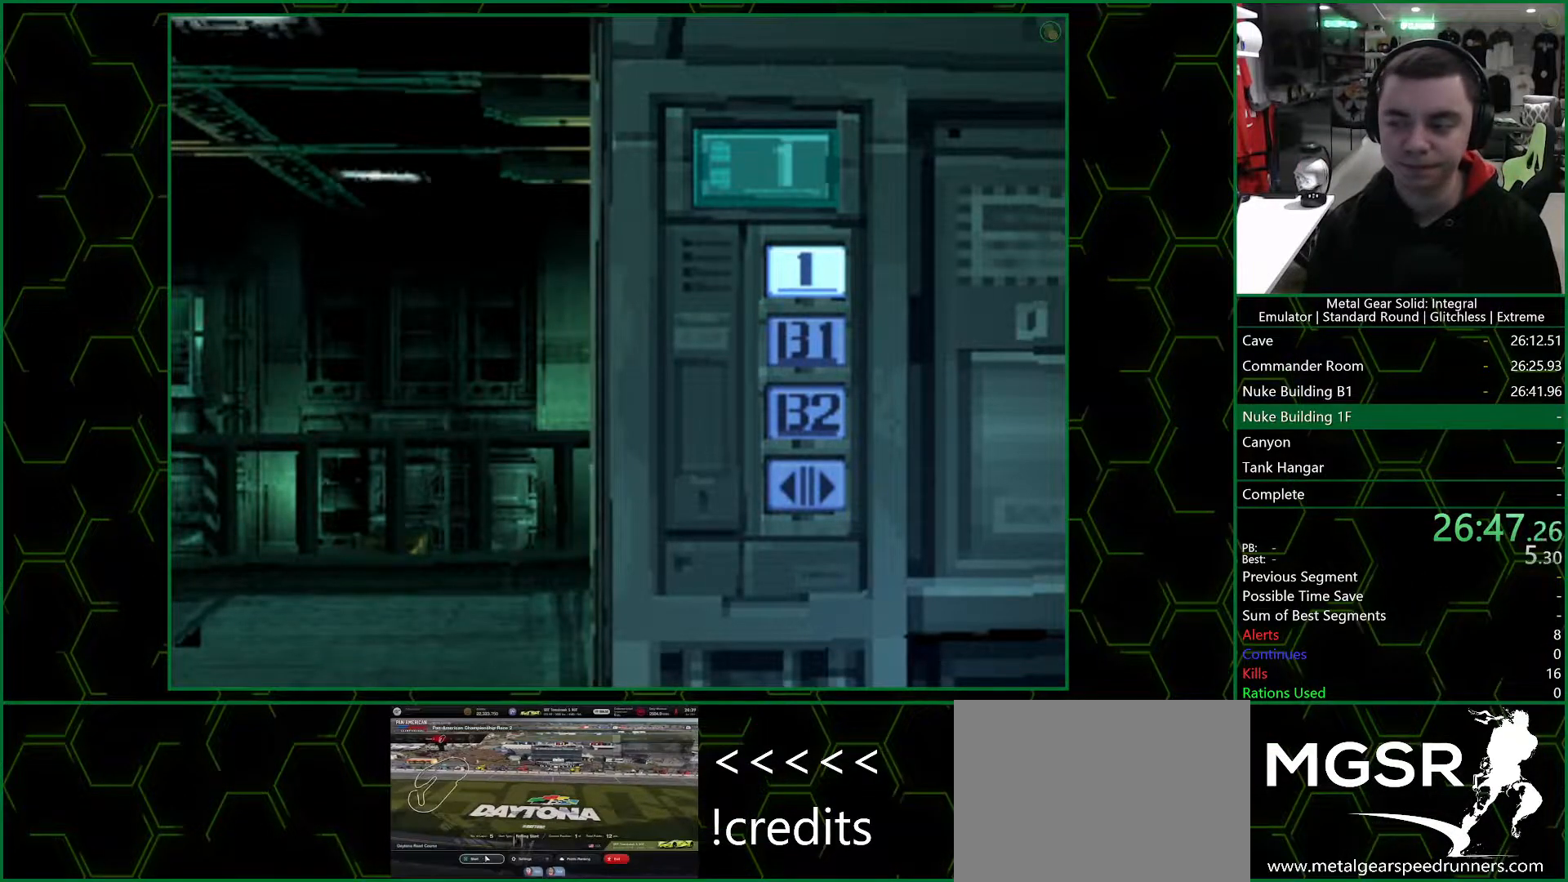
{"dt_ms": 500, "buttons": [], "left_stick": "down", "right_stick": "center", "button_events": []}
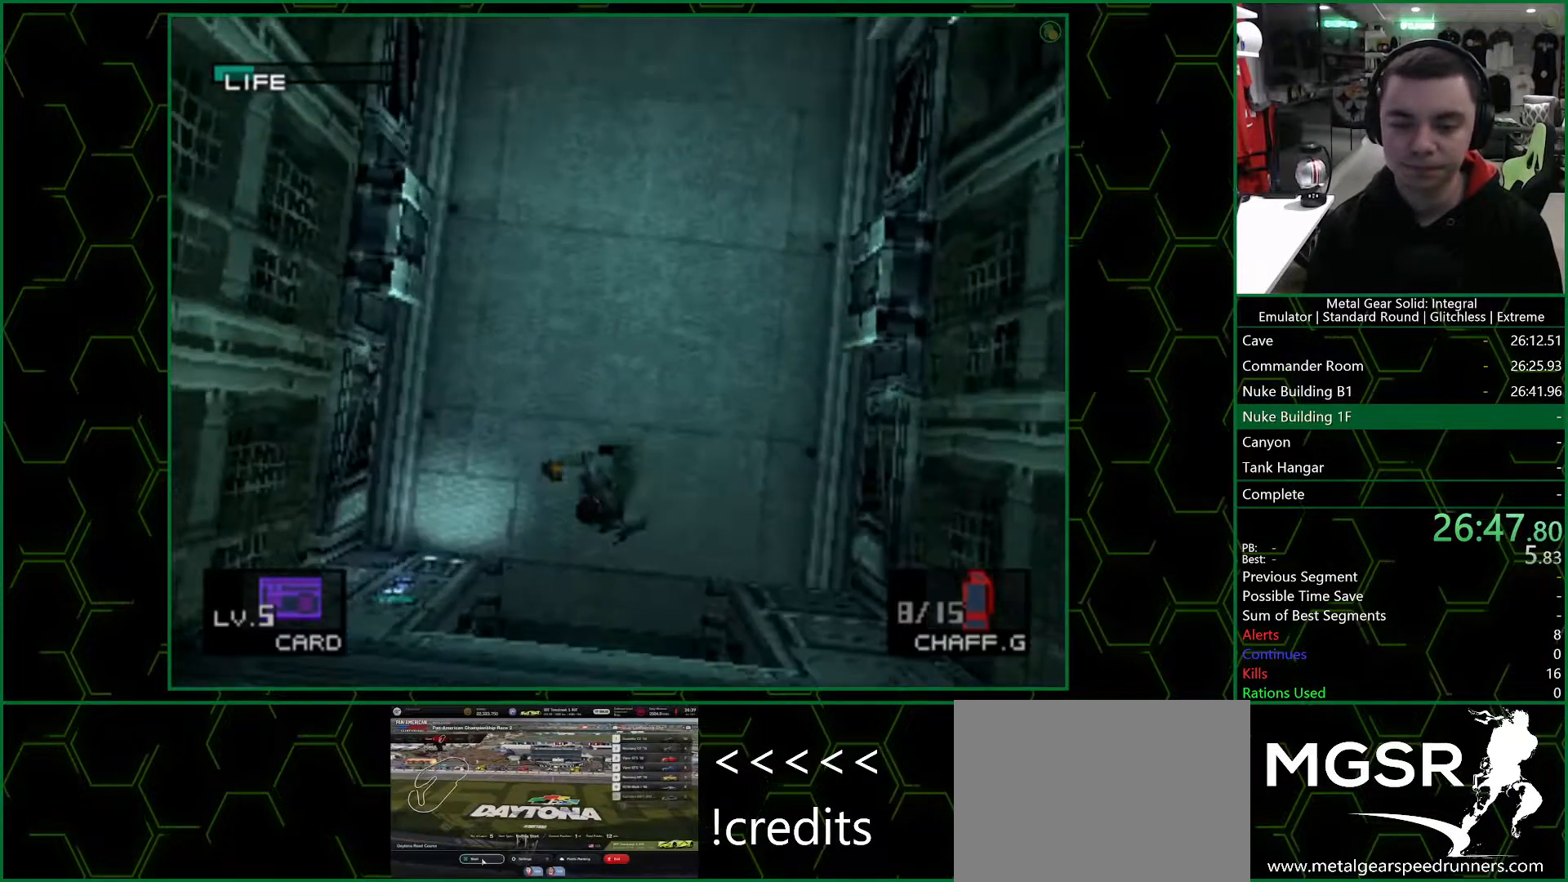
{"dt_ms": 500, "buttons": [], "left_stick": "down-left", "right_stick": "center", "button_events": []}
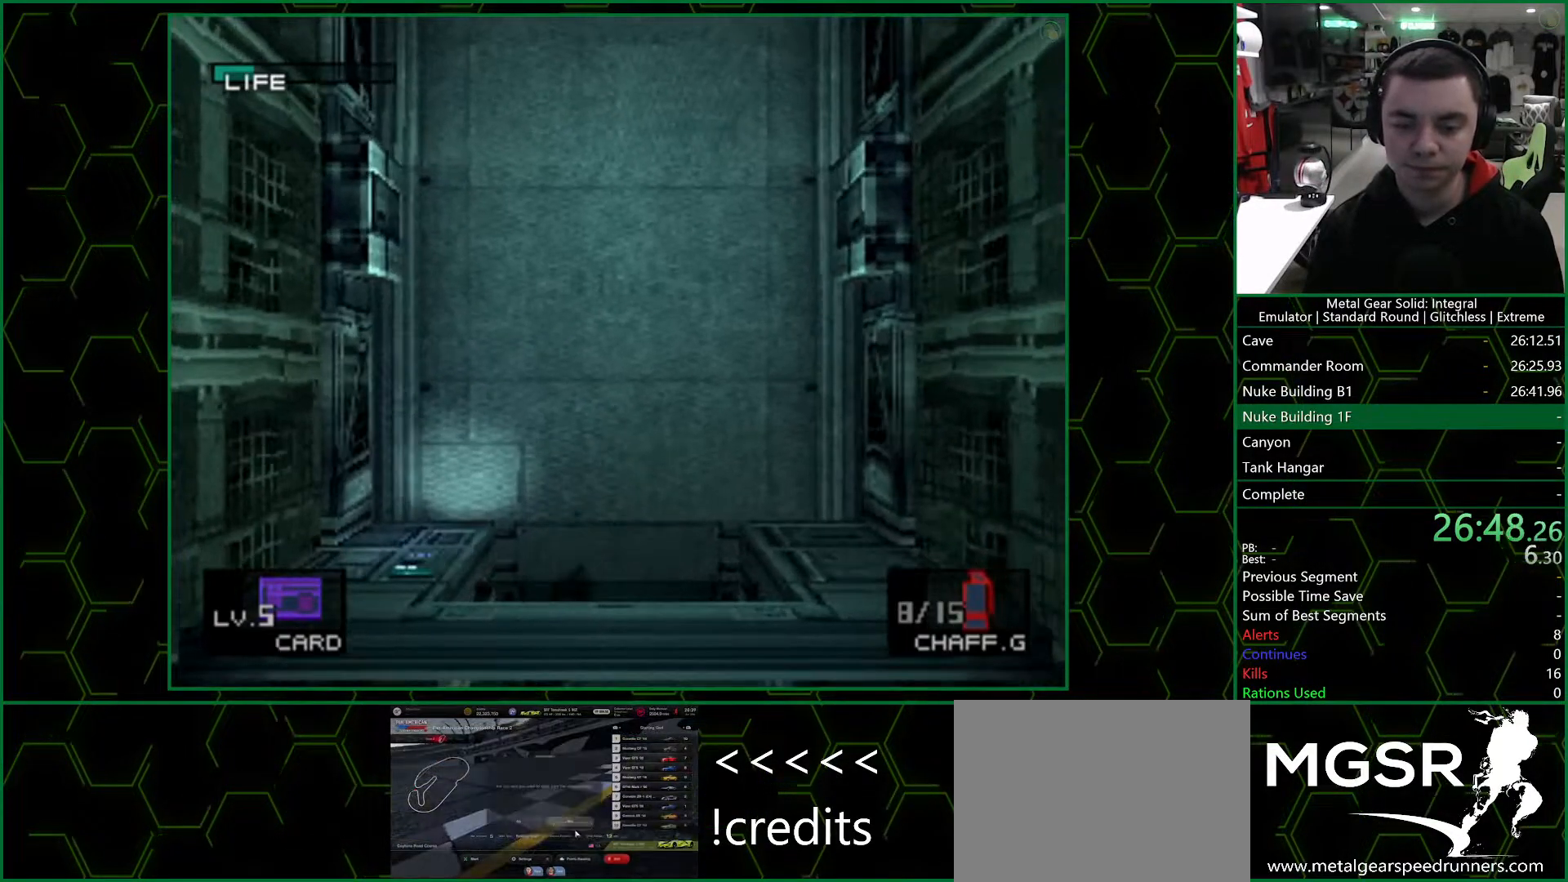
{"dt_ms": 500, "buttons": [], "left_stick": "down-left", "right_stick": "center", "button_events": []}
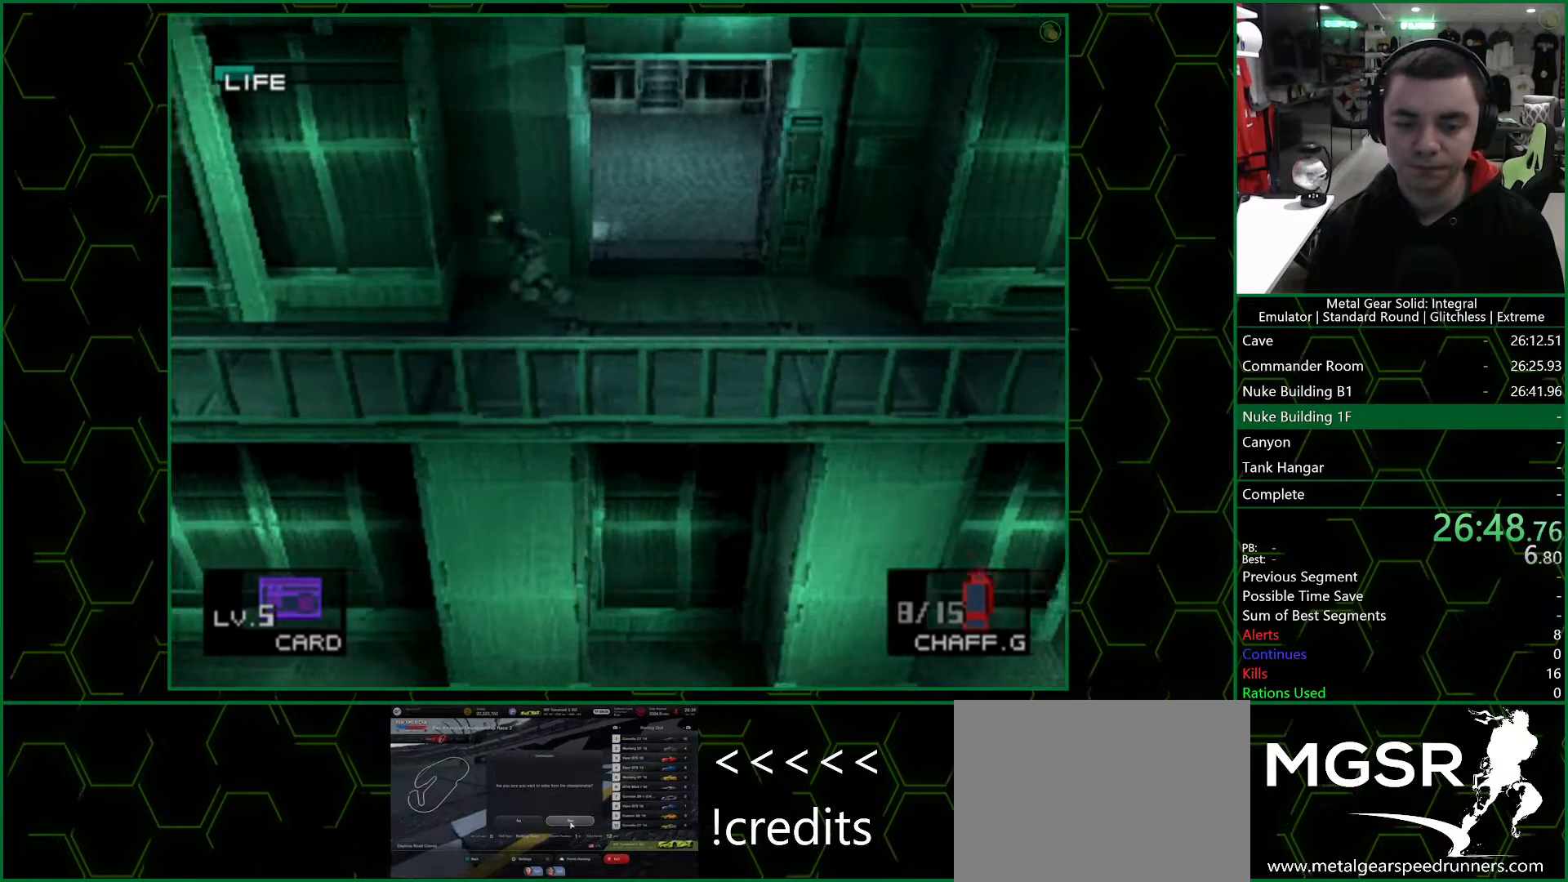
{"dt_ms": 500, "buttons": [], "left_stick": "down-left", "right_stick": "center", "button_events": []}
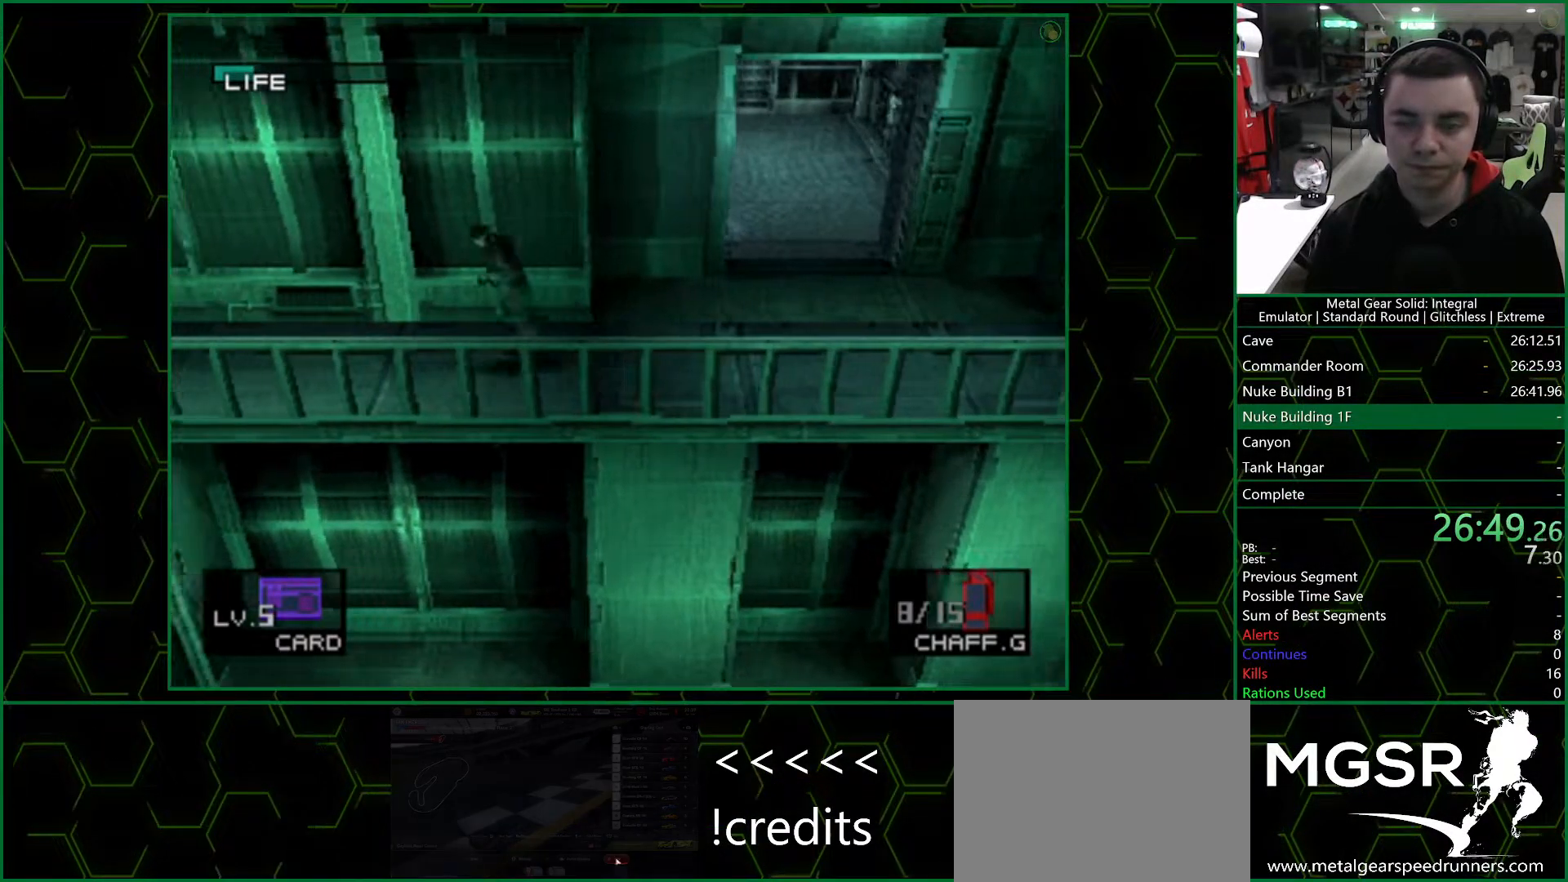
{"dt_ms": 500, "buttons": [], "left_stick": "down-left", "right_stick": "center", "button_events": []}
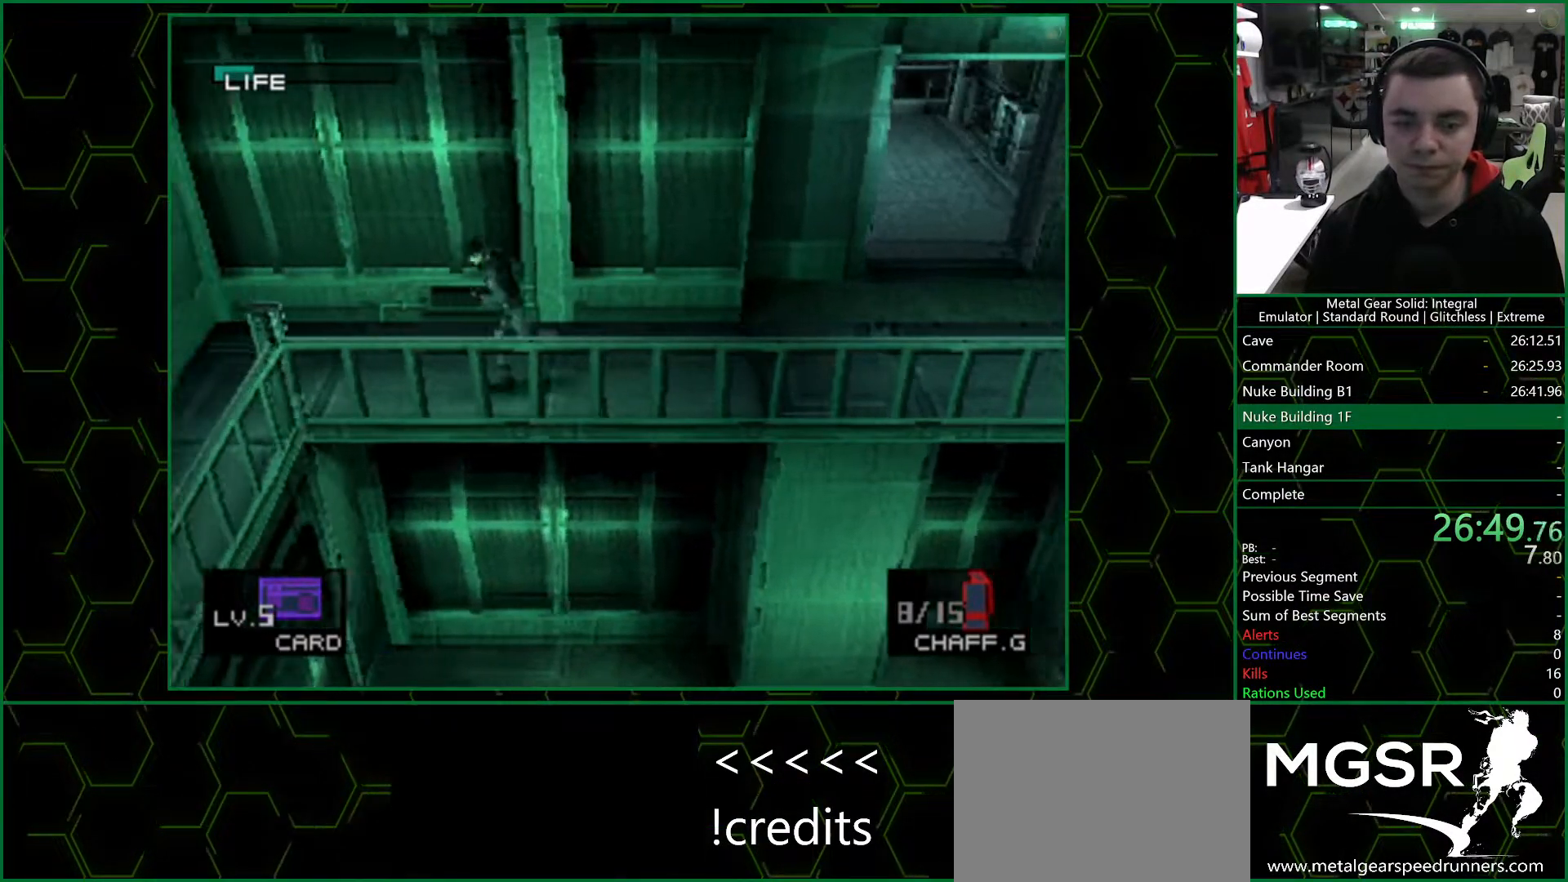
{"dt_ms": 500, "buttons": [], "left_stick": "down-left", "right_stick": "center", "button_events": []}
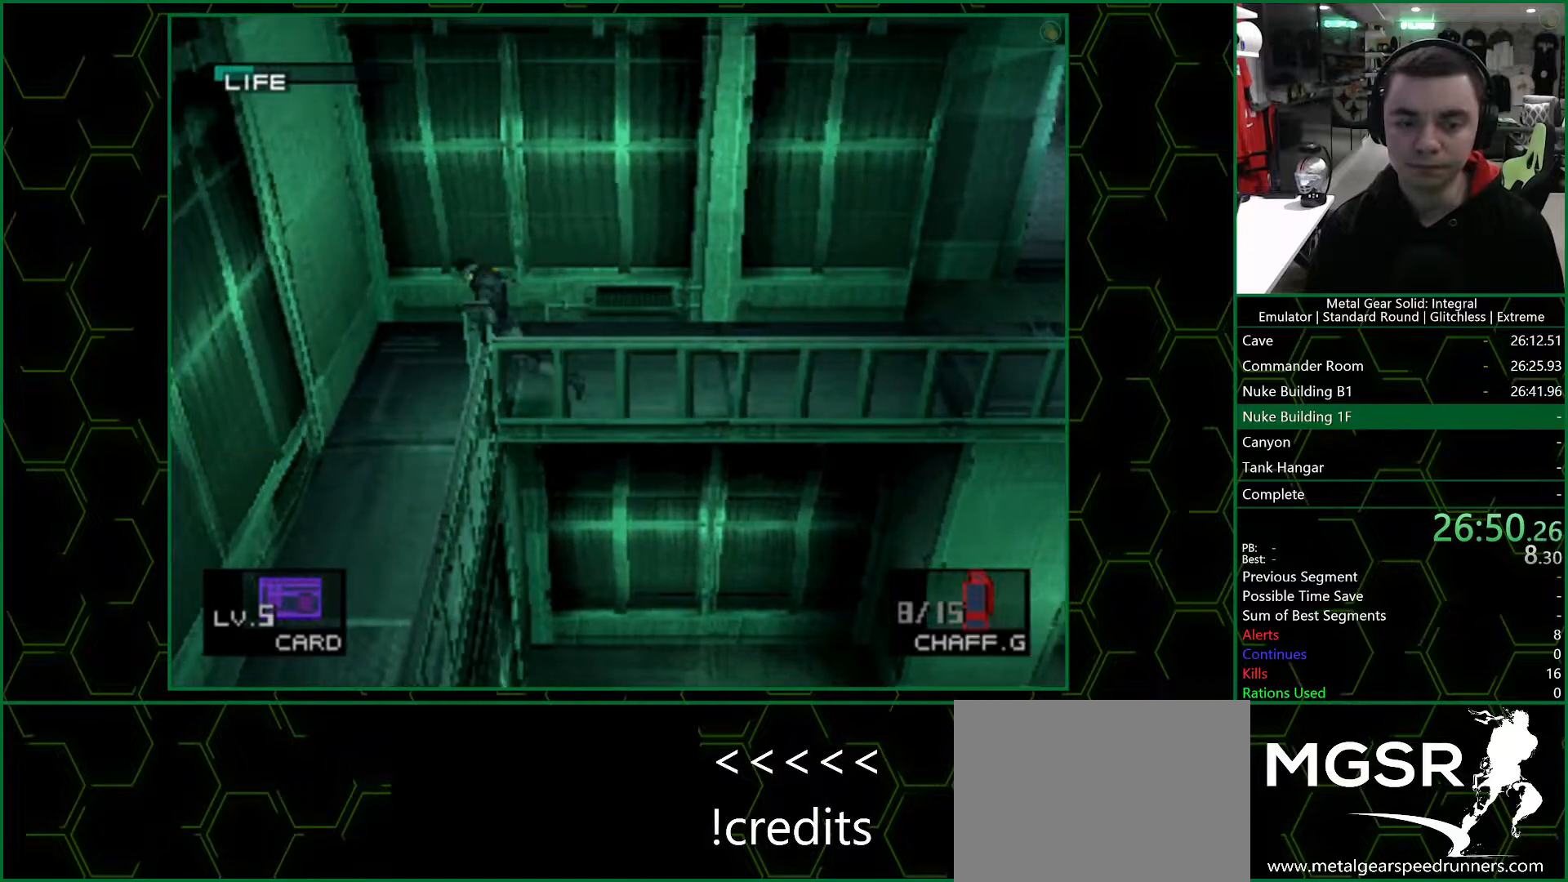
{"dt_ms": 500, "buttons": [], "left_stick": "down", "right_stick": "center", "button_events": []}
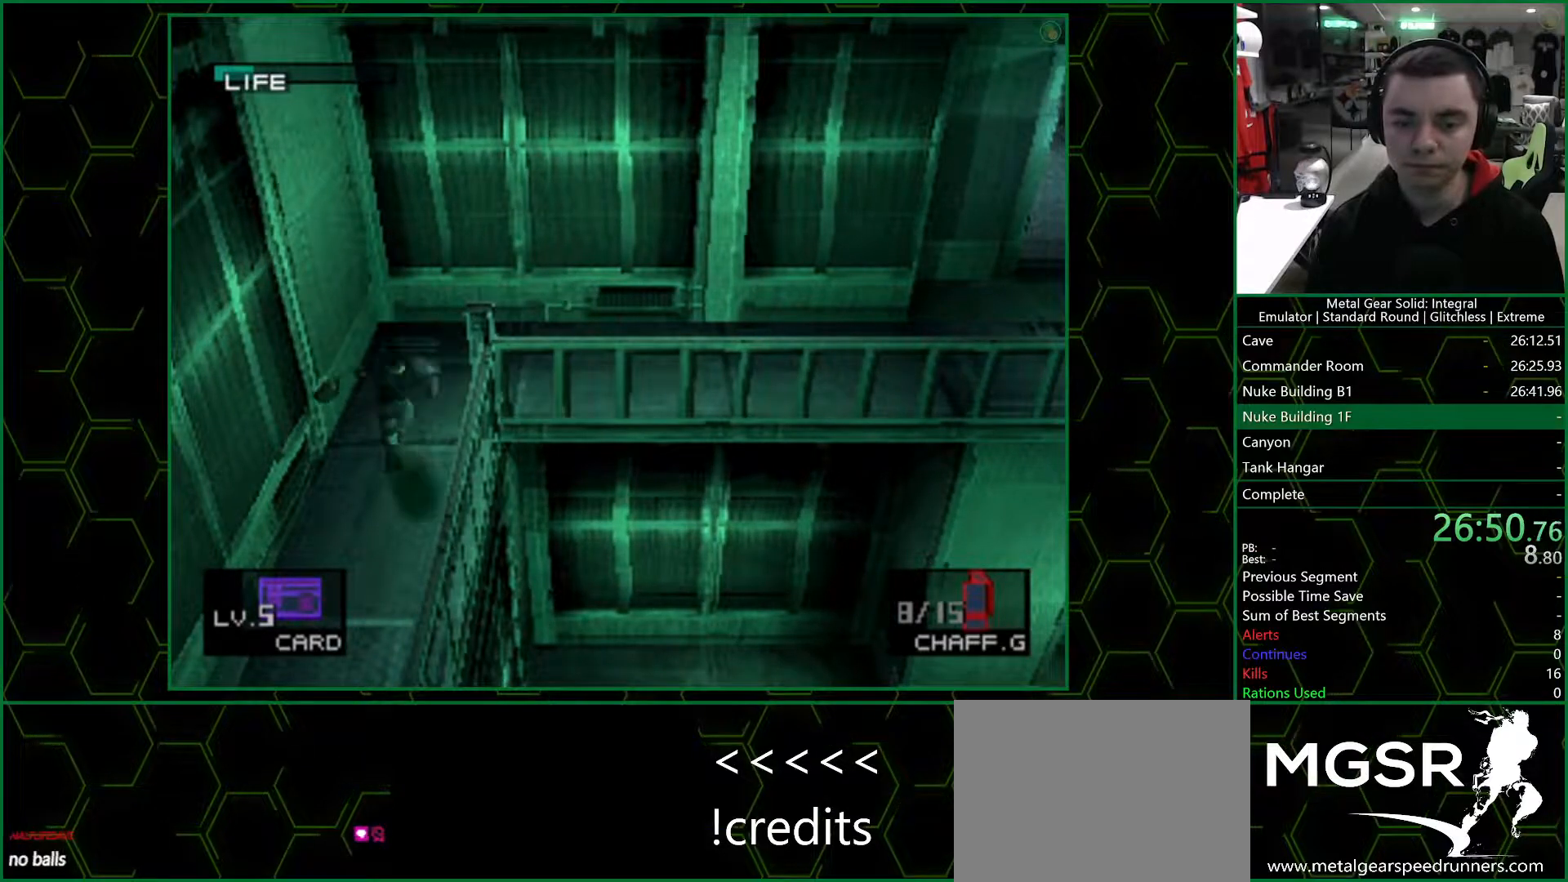
{"dt_ms": 500, "buttons": [], "left_stick": "down", "right_stick": "center", "button_events": []}
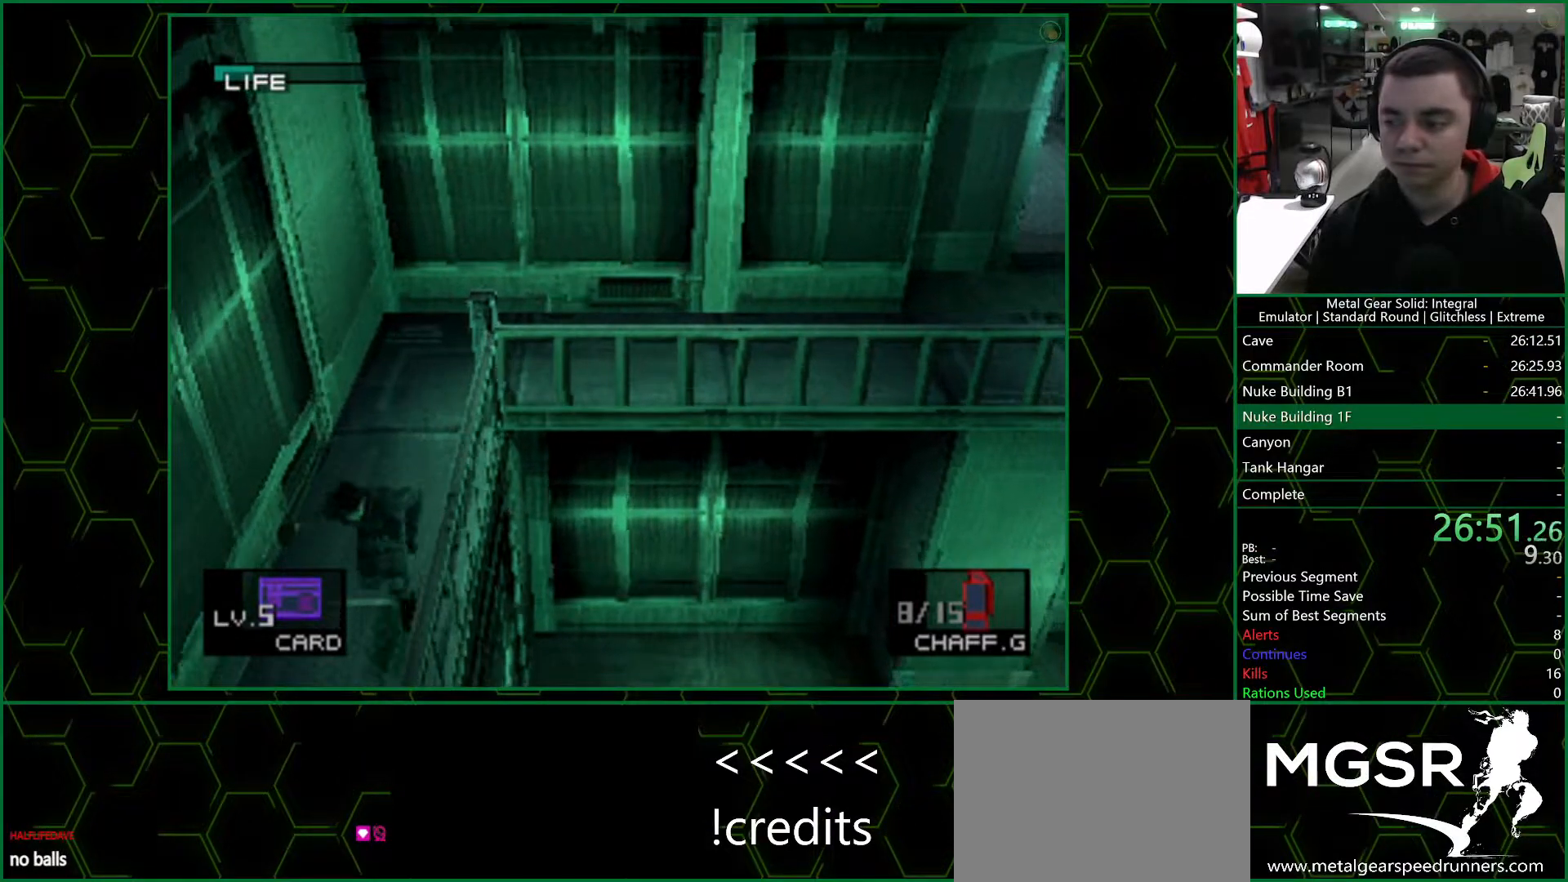
{"dt_ms": 500, "buttons": [], "left_stick": "down", "right_stick": "center", "button_events": []}